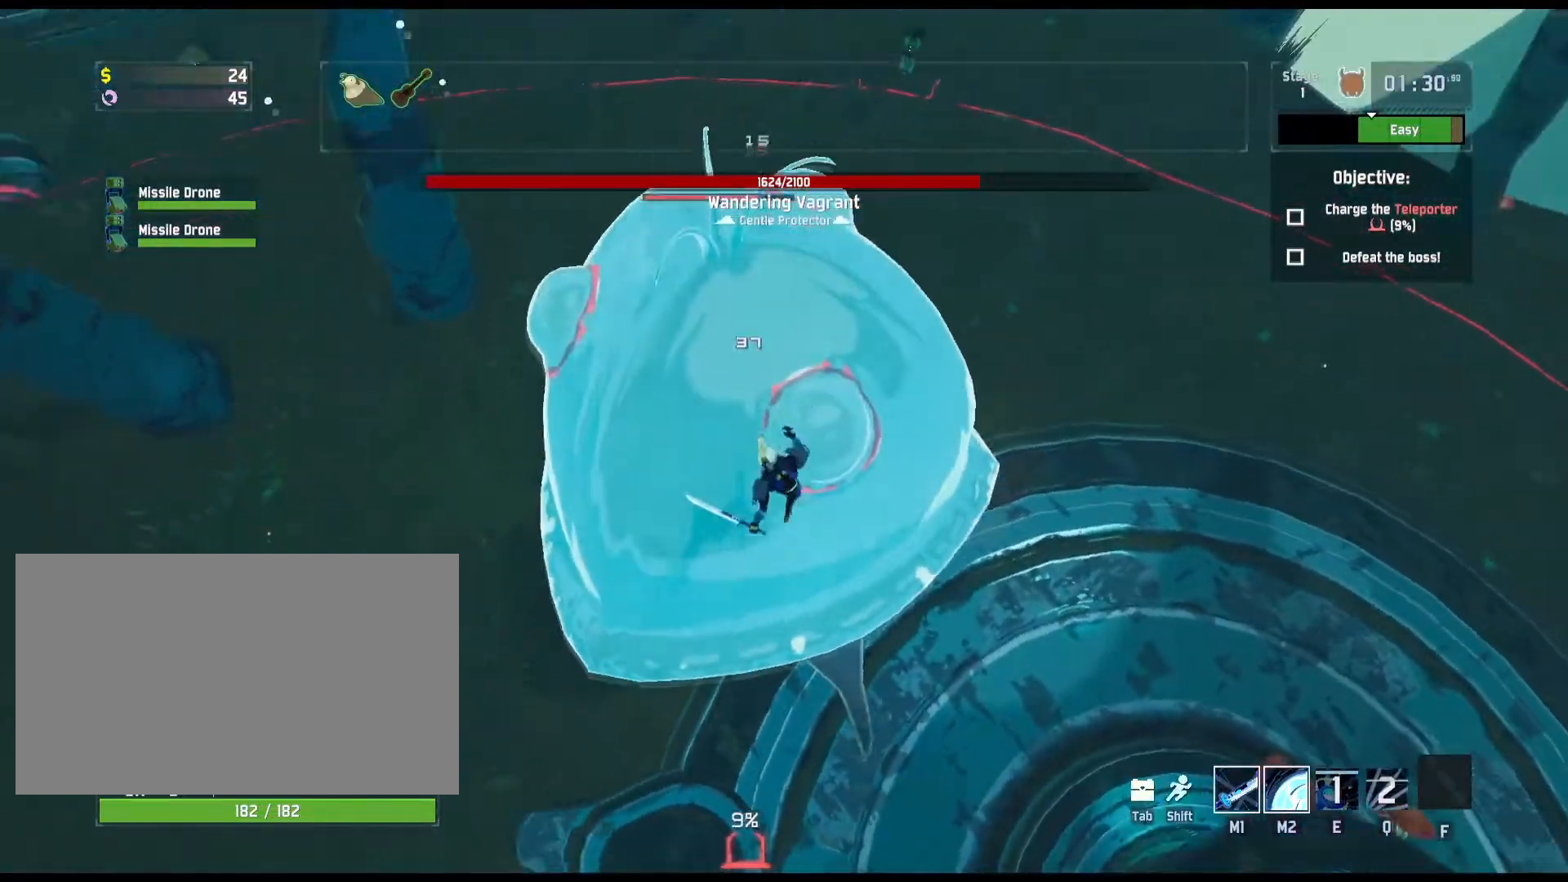
Gameplay with keyboard and mouse; each line is a JSON object with the keys and mouse buttons held at the frame after it. "events" lists presses ("down") and releases ("up") of "a", "ctrl", "d", "e", "q", "r", "s", "shift", "space", "w", "mouse_left", "mouse_wheel", "mouse_right", "mouse_mb4" and "mouse_mb5" between this image and that frame as [ms after this image, input, new state], when the widget could be followed in between. "mouse_left", "mouse_wheel", "mouse_right", "mouse_mb4", "mouse_mb5" = the "left", "wheel", "right", "mb4", "mb5" buttons of the "mouse" list. No other keys are recorded. "wheel" means that the mouse wheel is clicked or scrolled. Mouse movement is not recorded.
{"keys": ["e"], "mouse": [], "events": [[217, "s", "down"], [250, "mouse_left", "up"], [300, "s", "up"], [350, "e", "down"]]}
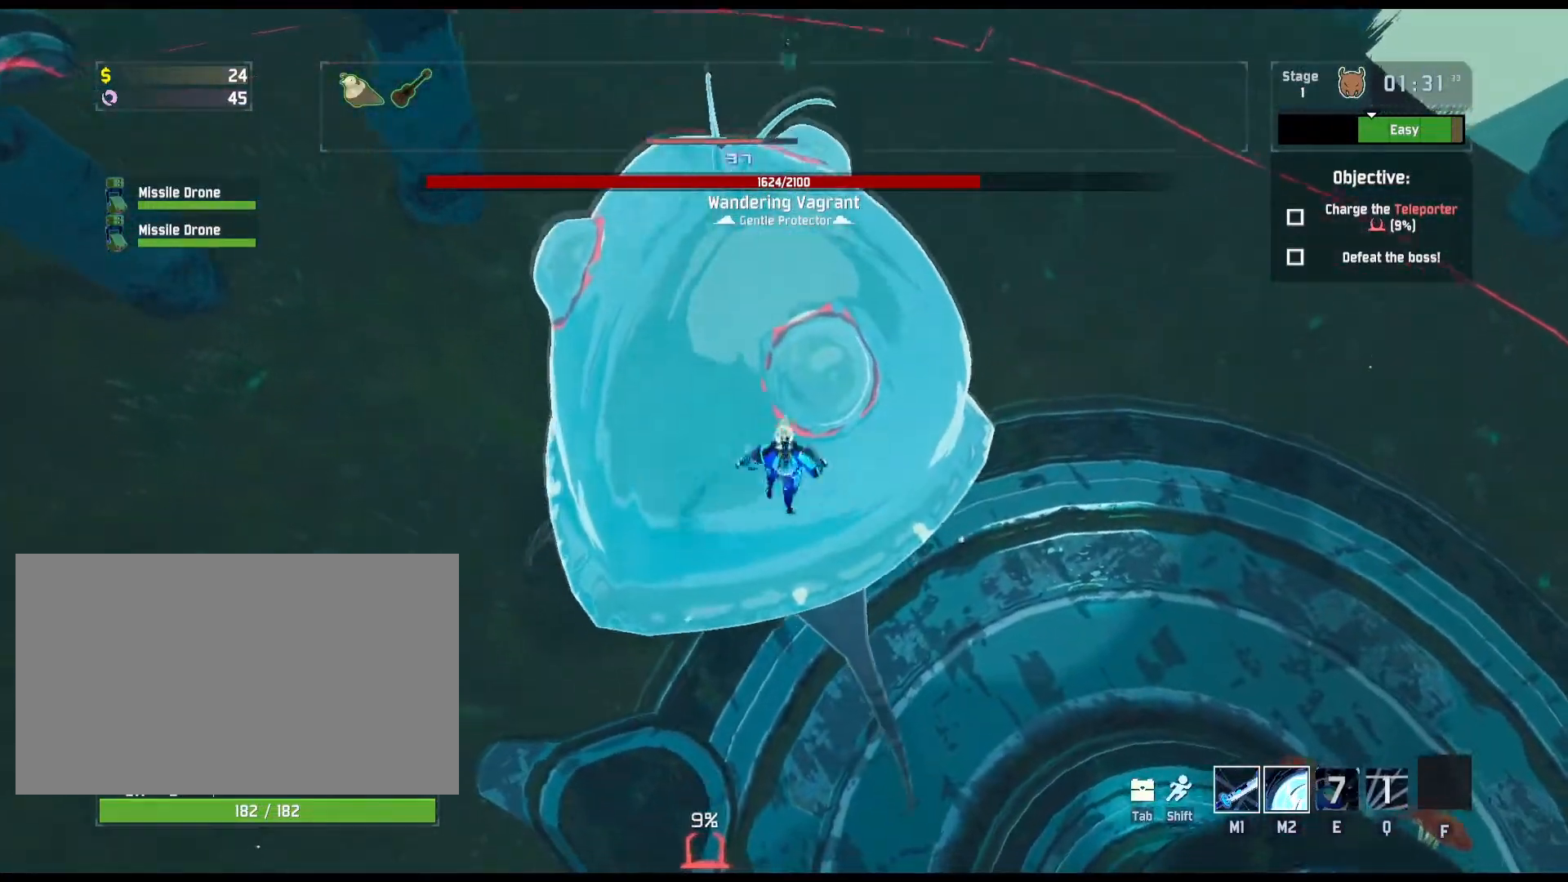
{"keys": ["shift", "space", "w"], "mouse": [], "events": [[217, "e", "up"], [333, "w", "down"], [400, "space", "down"], [433, "shift", "down"]]}
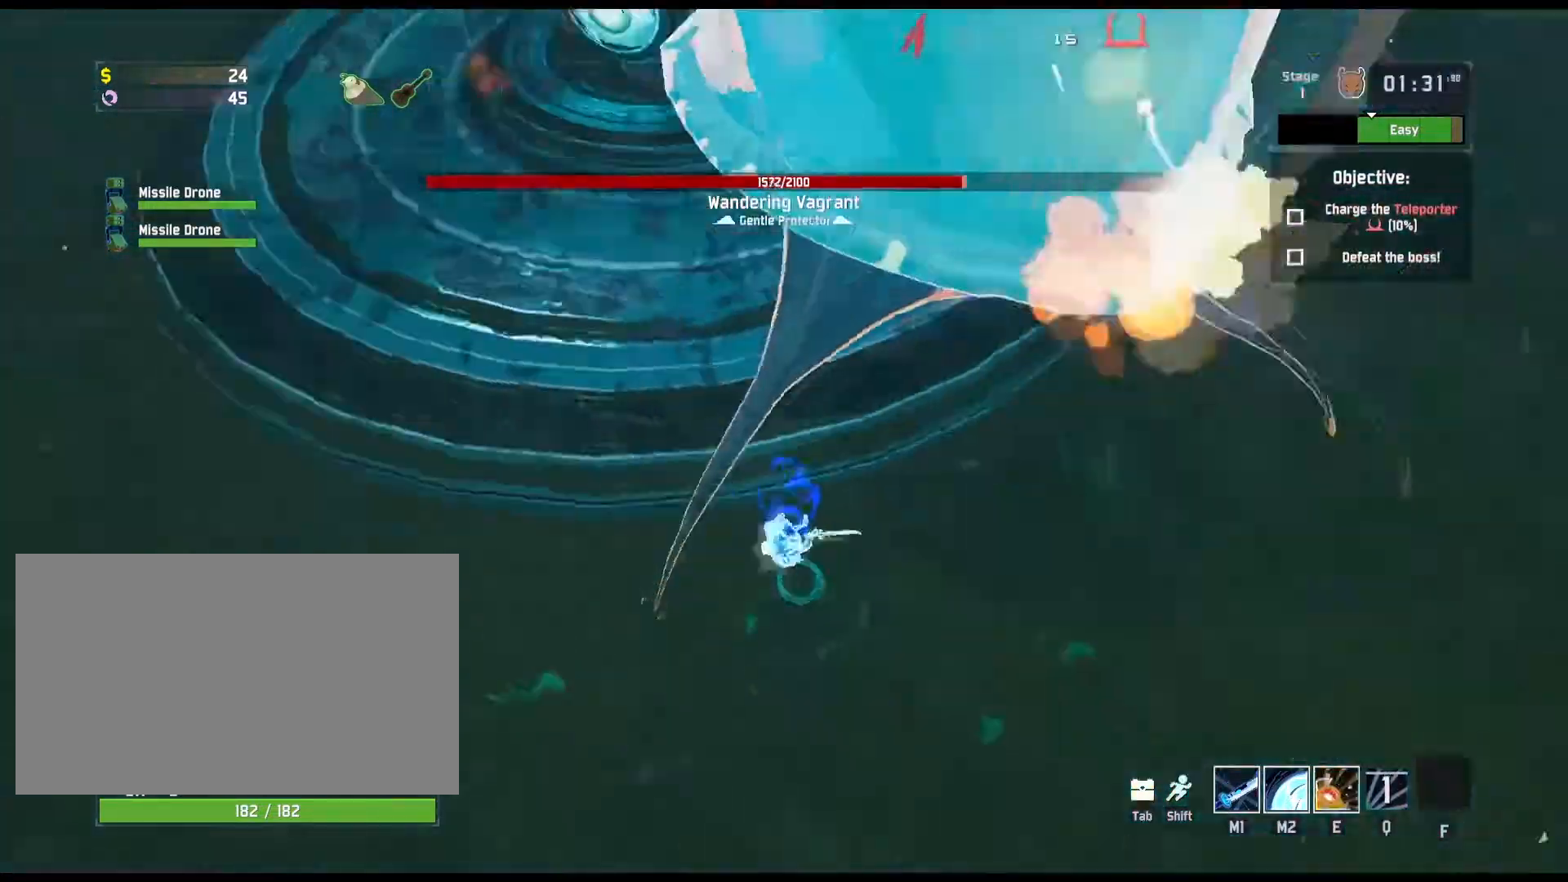
{"keys": ["e", "w"], "mouse": [], "events": [[67, "shift", "up"], [100, "space", "up"], [450, "e", "down"]]}
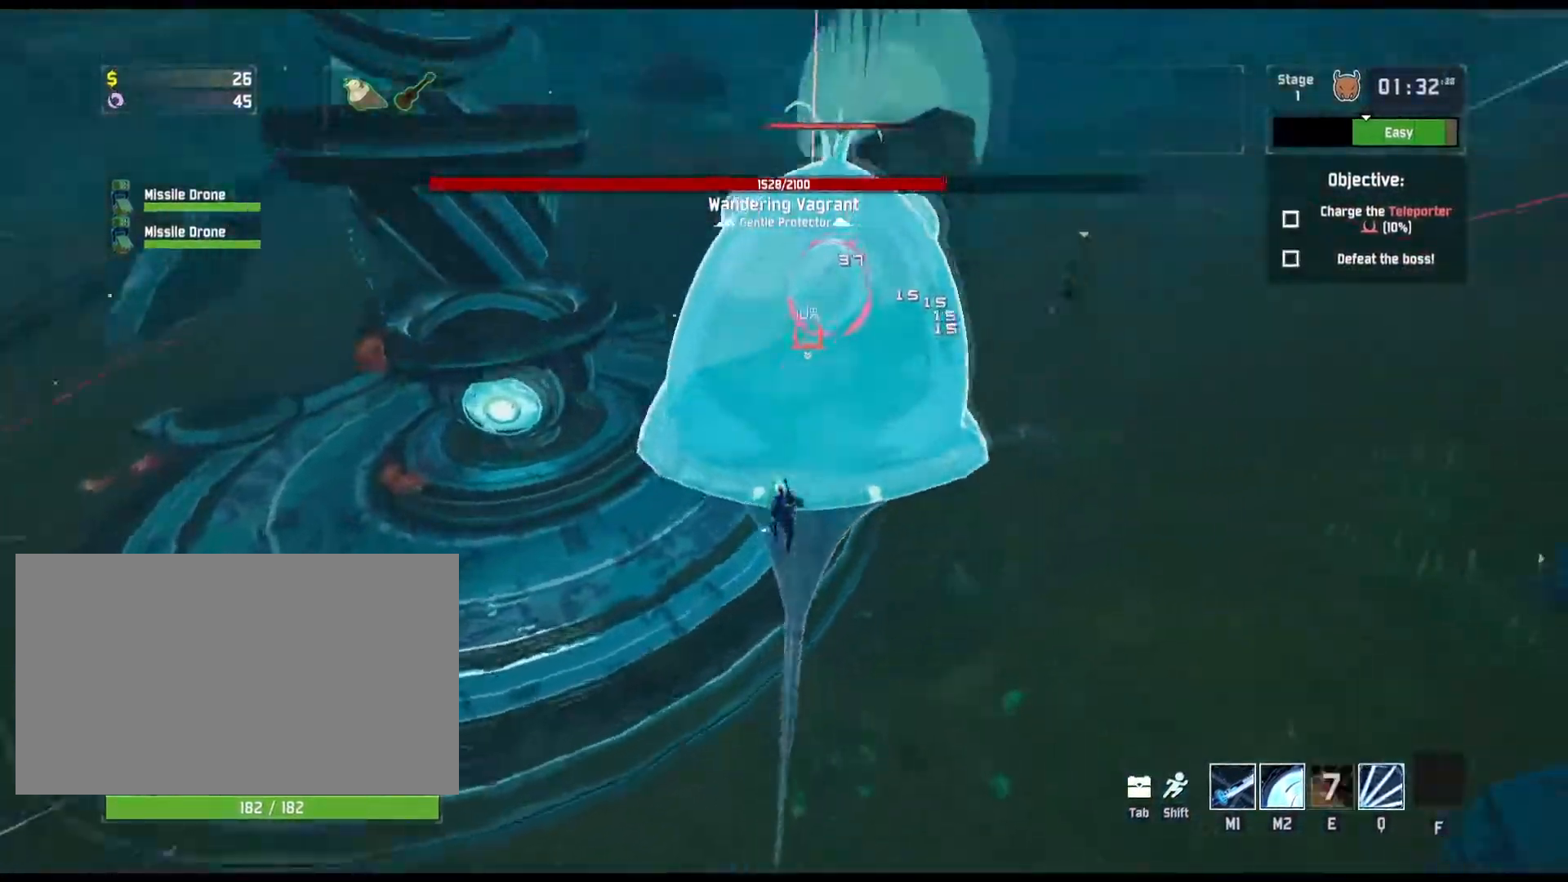
{"keys": ["w"], "mouse": [], "events": [[350, "e", "up"]]}
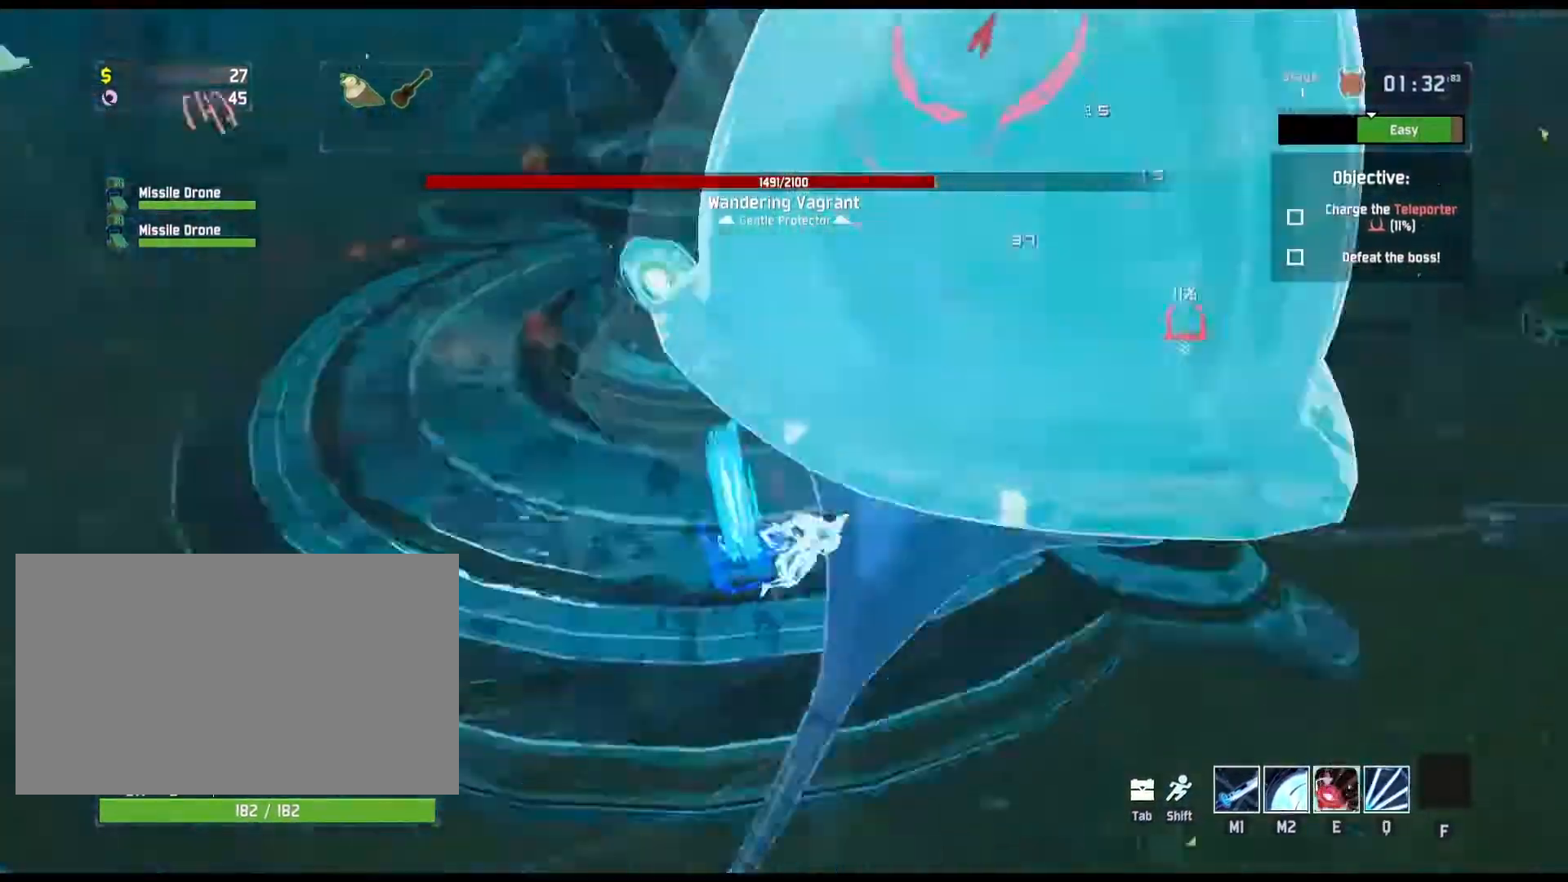
{"keys": ["e", "w"], "mouse": [], "events": [[50, "e", "down"]]}
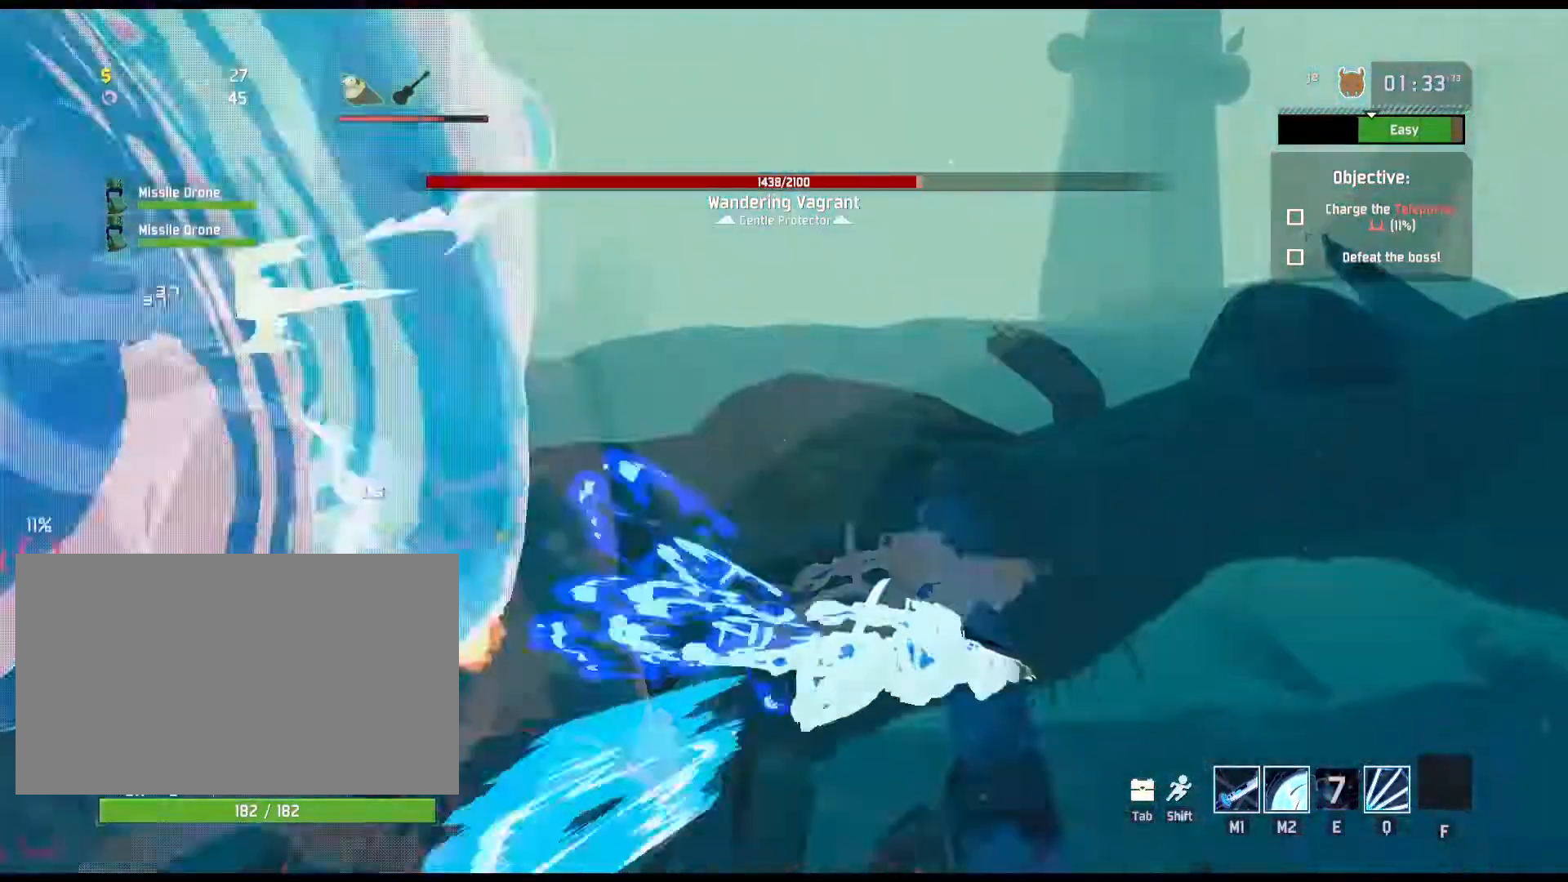
{"keys": ["q", "w"], "mouse": [], "events": [[133, "e", "up"], [233, "q", "down"], [300, "q", "up"], [367, "q", "down"]]}
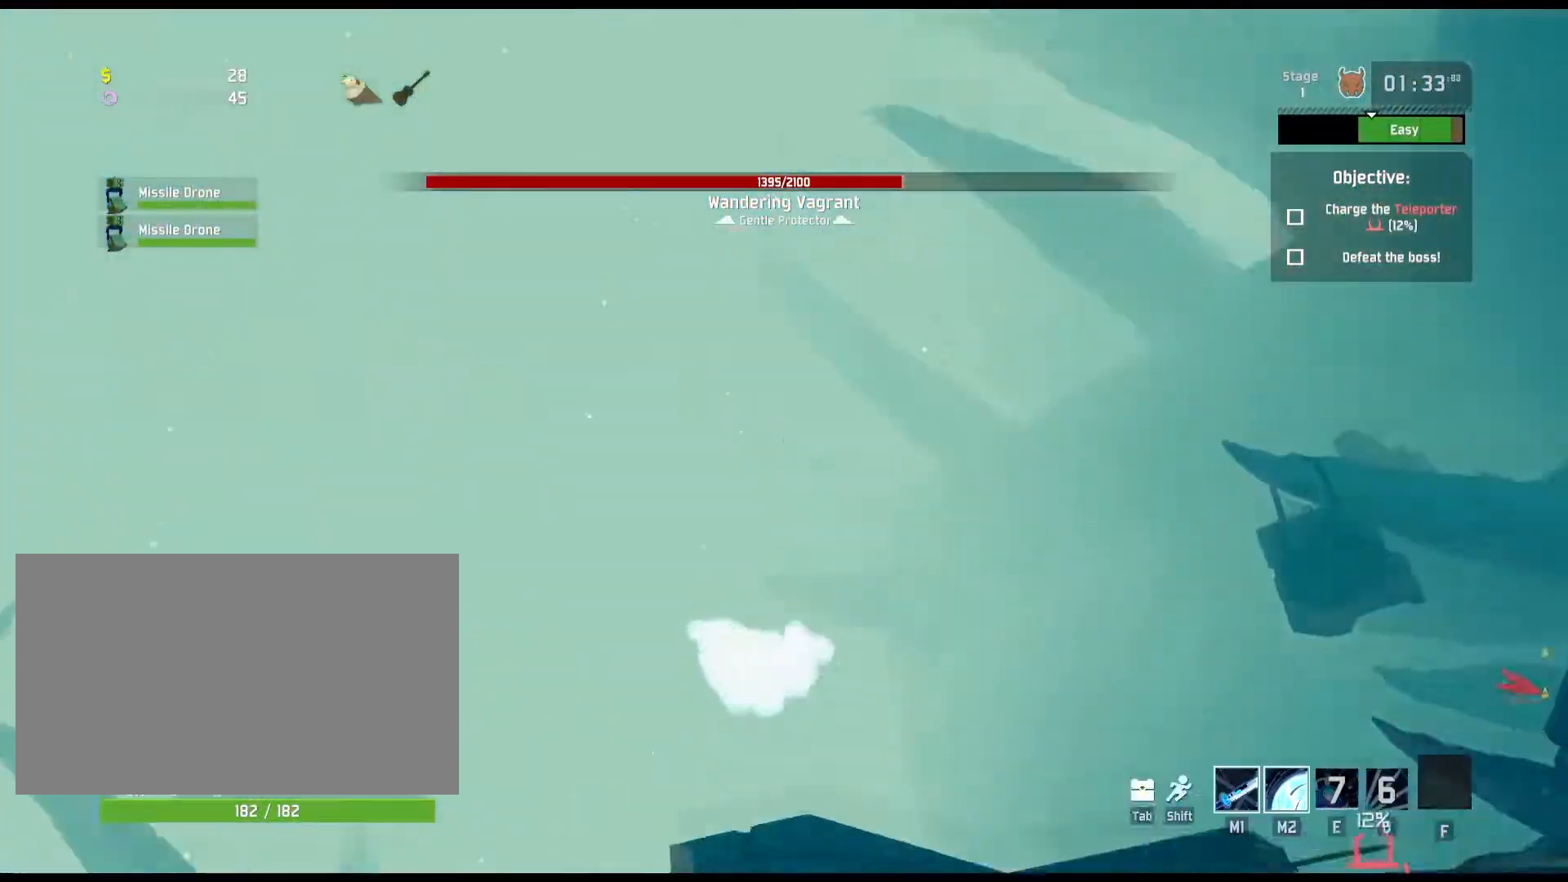
{"keys": ["w"], "mouse": [], "events": [[50, "q", "up"]]}
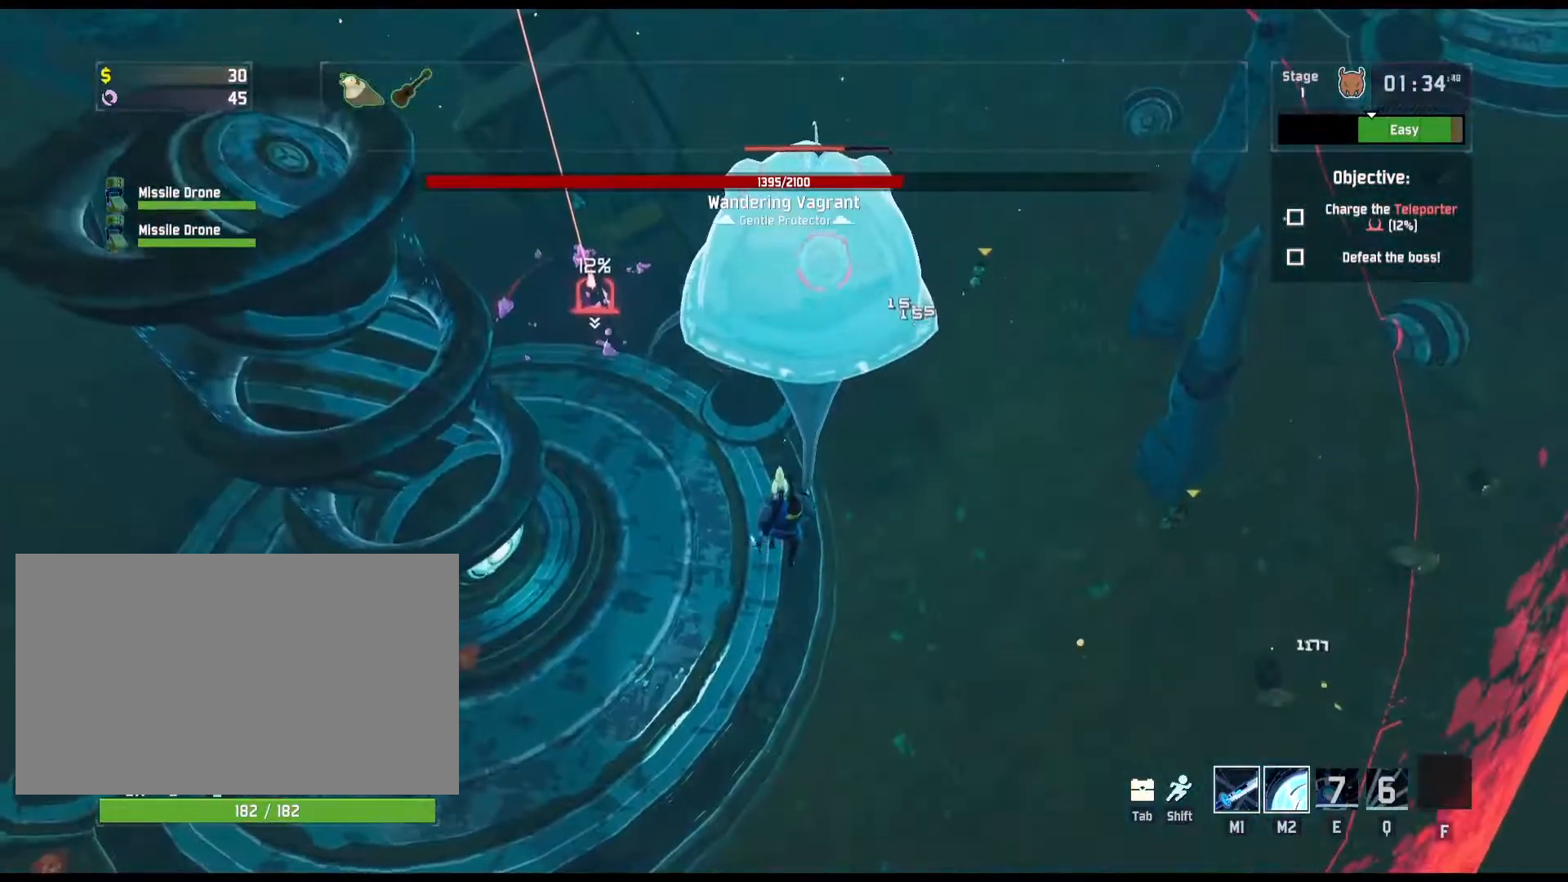
{"keys": ["space", "w"], "mouse": [], "events": [[17, "shift", "down"], [167, "shift", "up"], [483, "space", "down"]]}
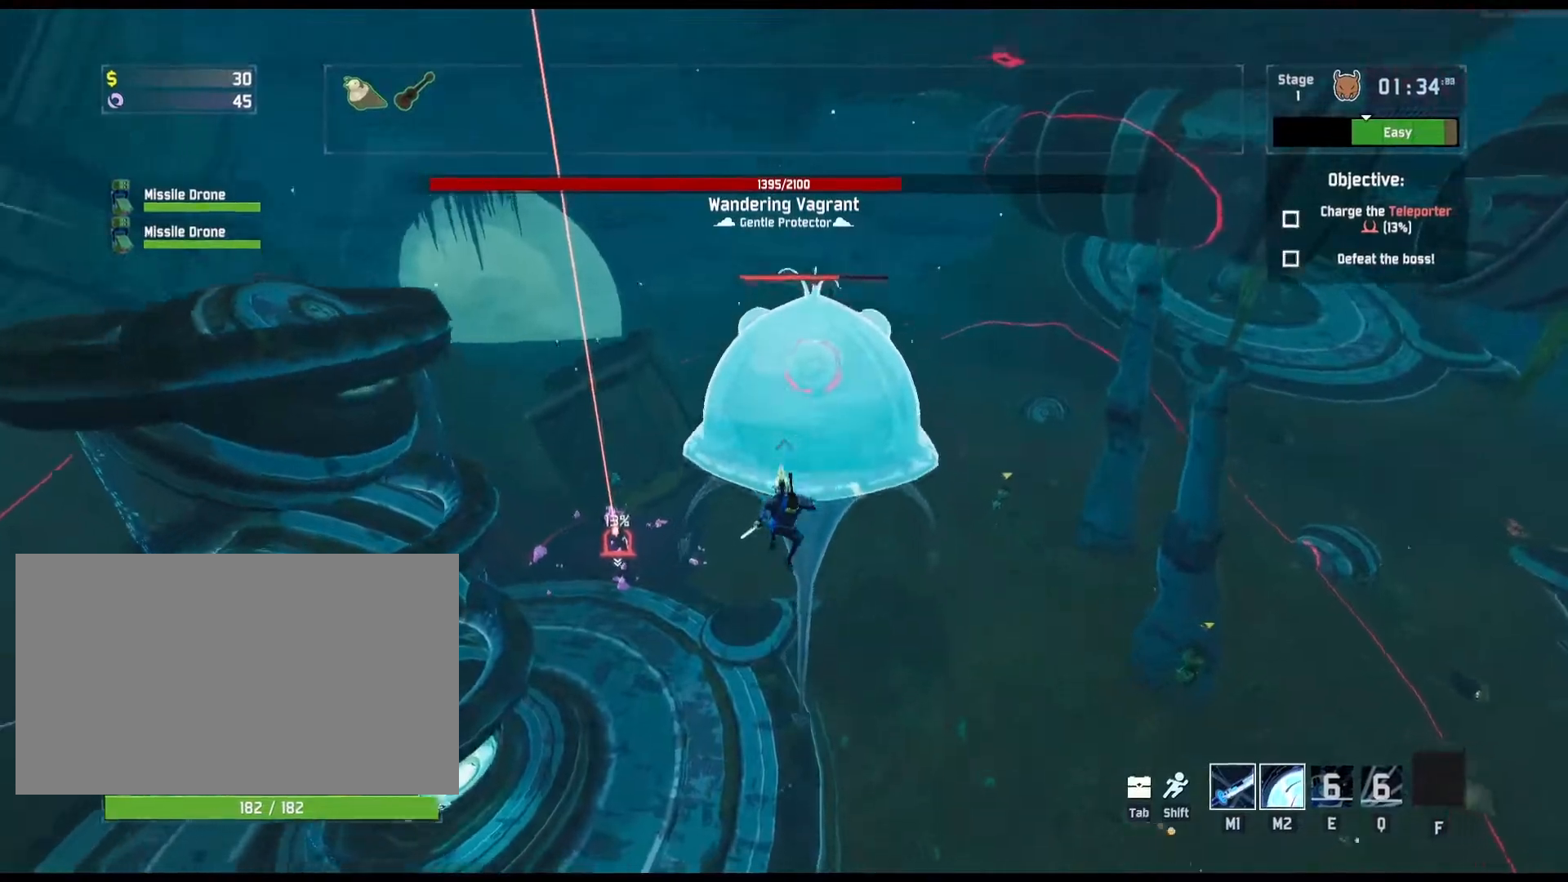
{"keys": ["a", "w"], "mouse": ["left", "right"], "events": [[317, "space", "up"], [367, "mouse_left", "down"], [383, "mouse_right", "down"], [433, "mouse_right", "up"], [450, "a", "down"], [483, "mouse_right", "down"]]}
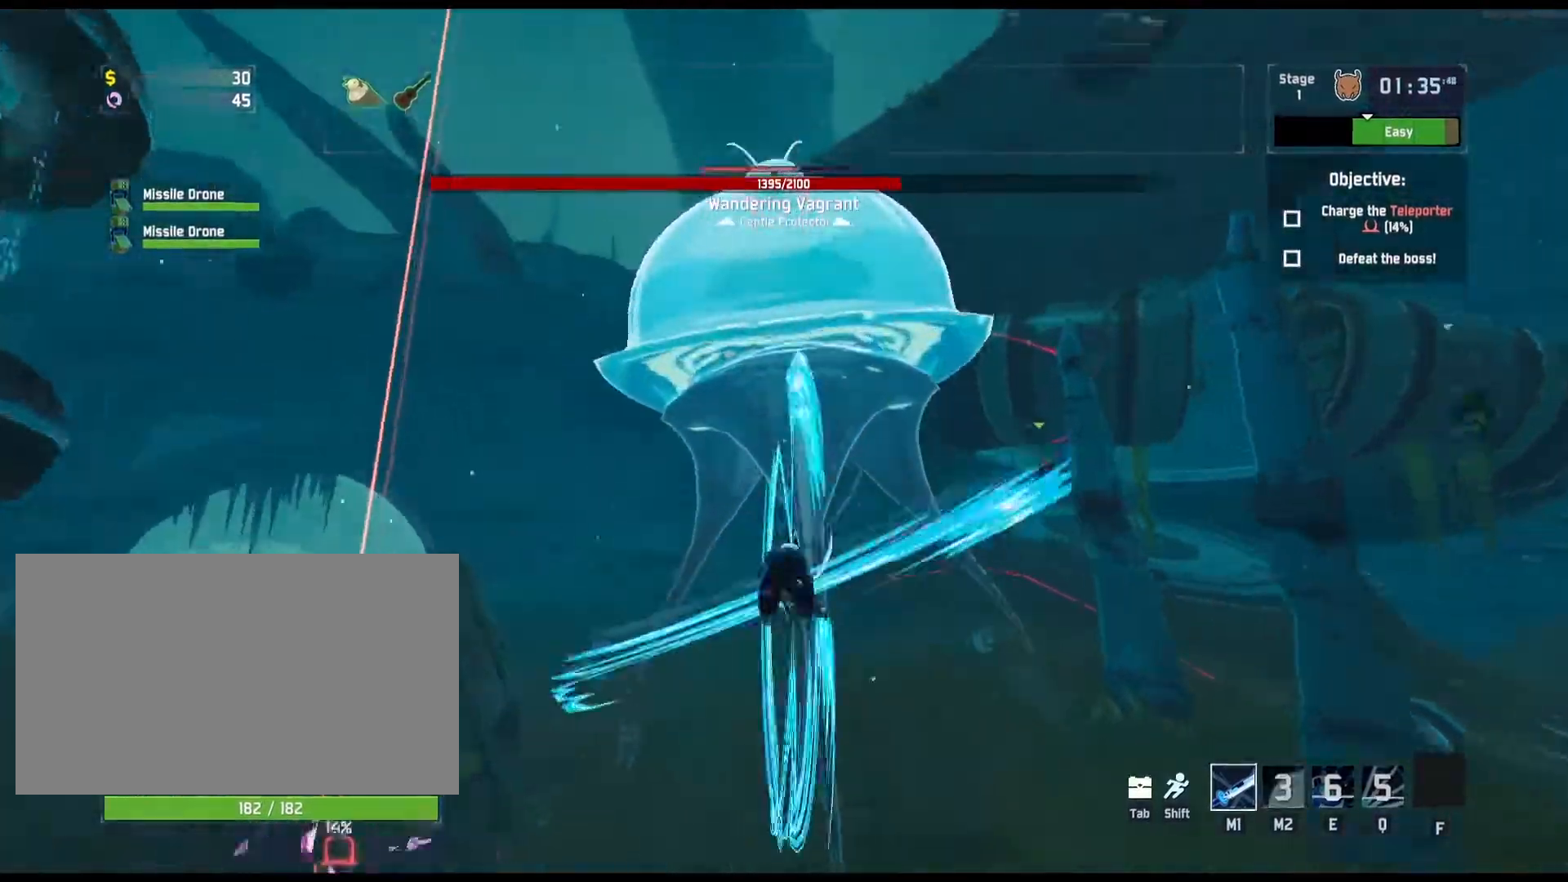
{"keys": ["d", "w"], "mouse": ["left"], "events": [[50, "a", "up"], [50, "mouse_right", "up"], [117, "mouse_right", "down"], [283, "mouse_right", "up"], [350, "mouse_right", "down"], [400, "mouse_right", "up"], [450, "mouse_right", "down"], [467, "d", "down"], [500, "mouse_right", "up"]]}
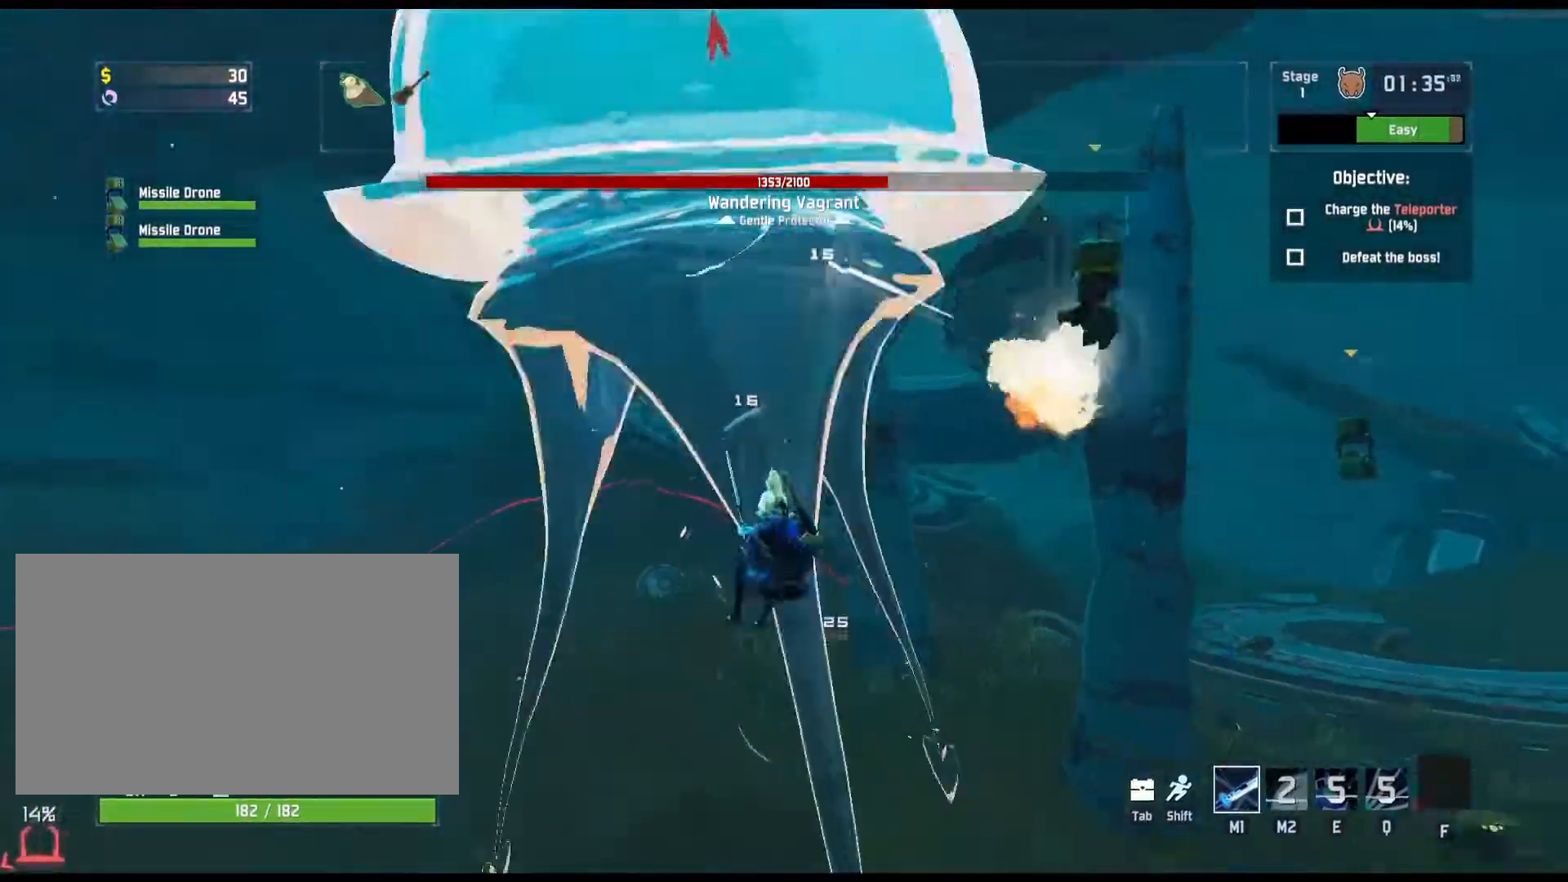
{"keys": ["d", "w"], "mouse": ["left"], "events": [[17, "shift", "down"], [150, "shift", "up"]]}
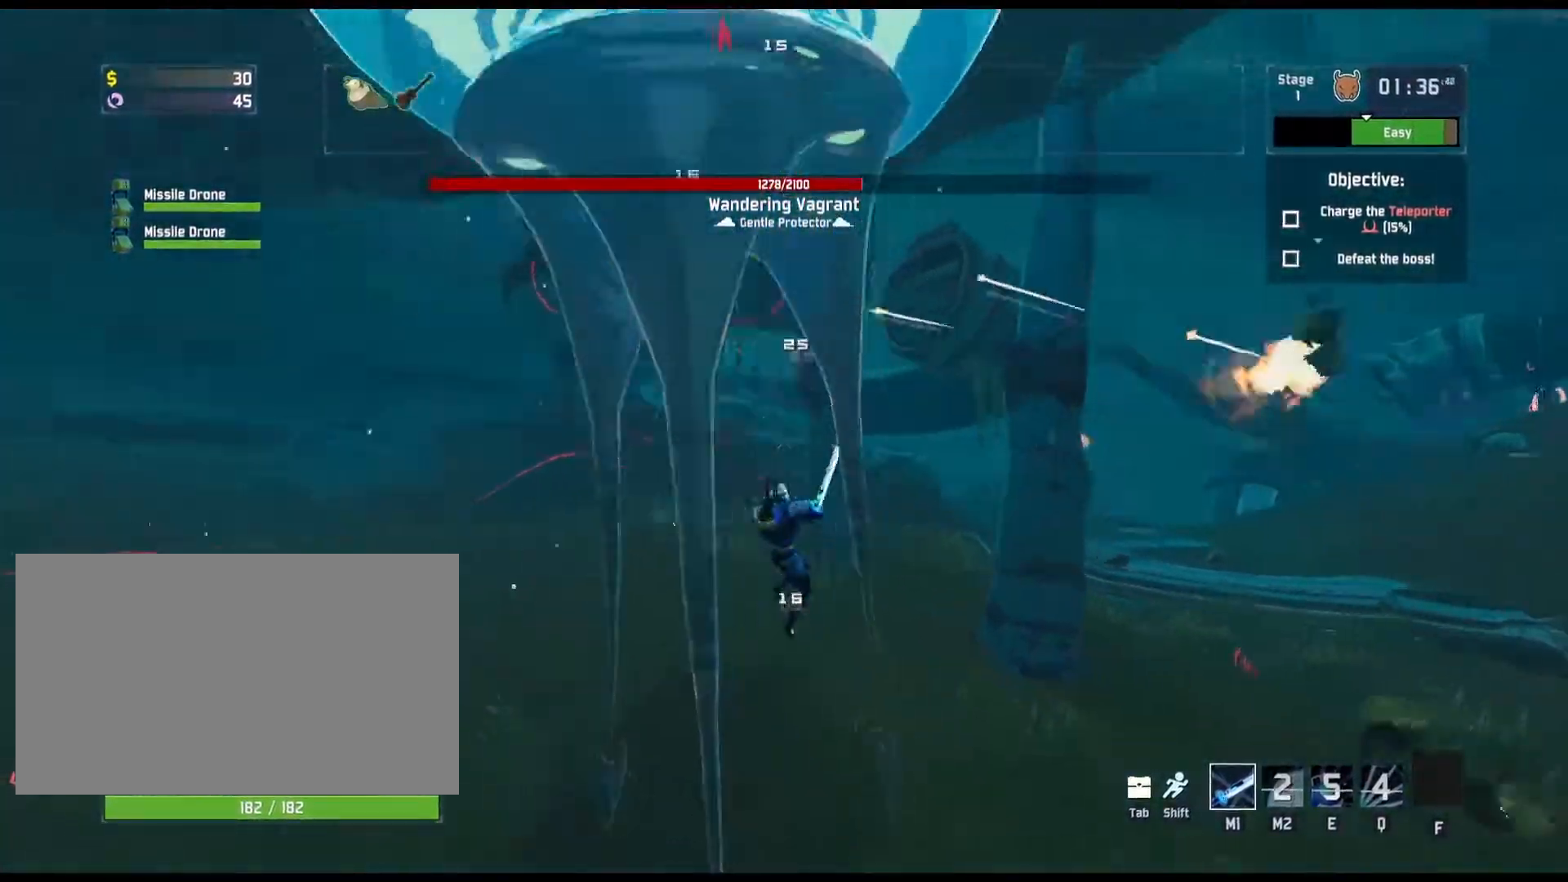
{"keys": ["d", "w"], "mouse": ["left"], "events": []}
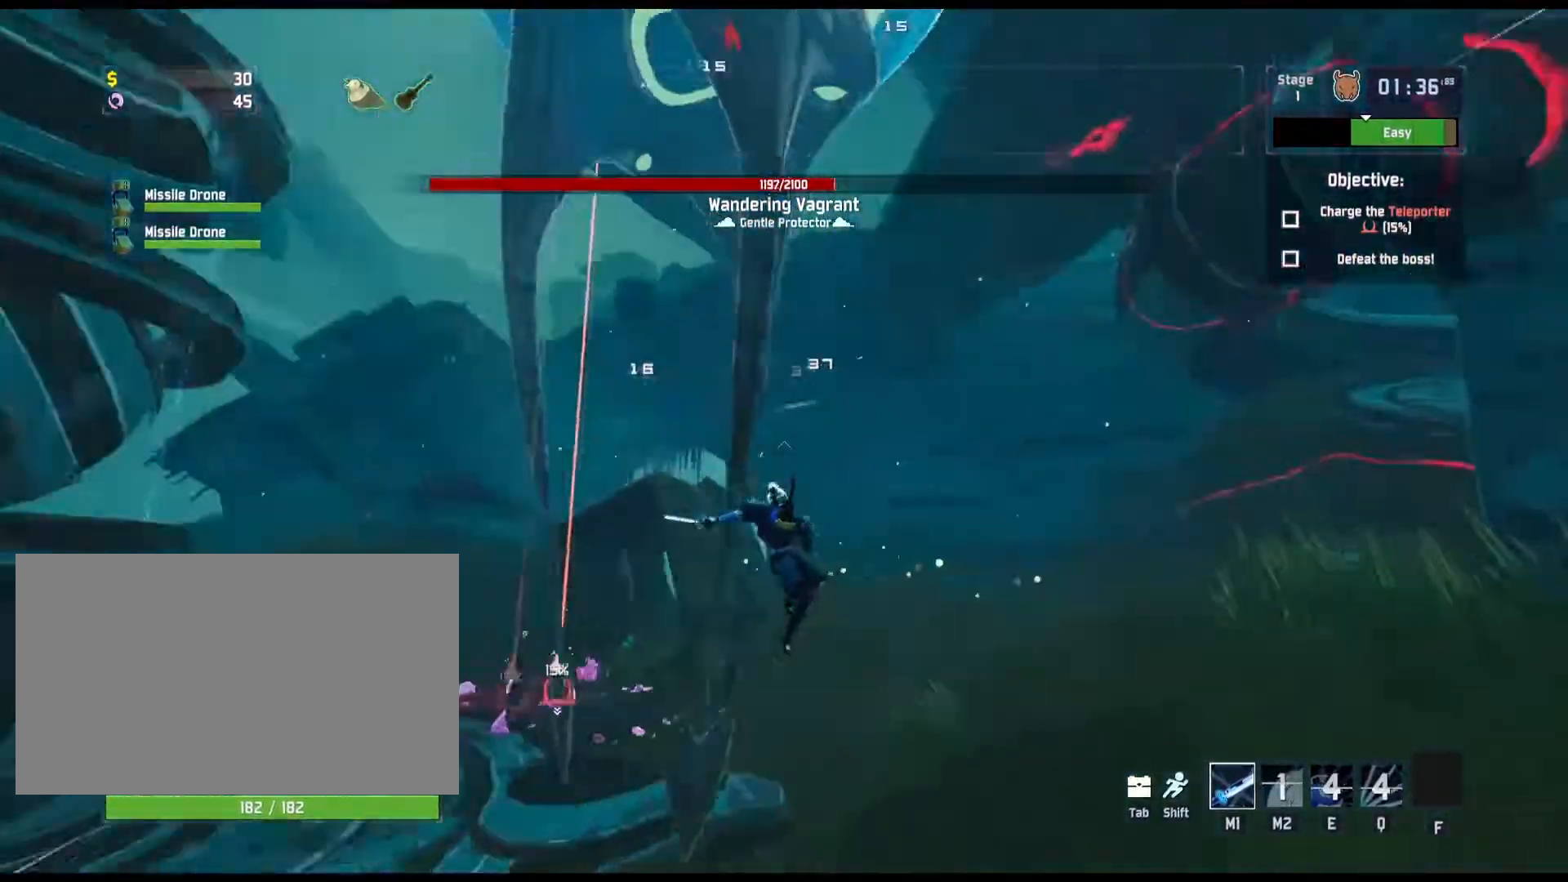
{"keys": ["d", "space", "w"], "mouse": ["left"], "events": [[500, "space", "down"]]}
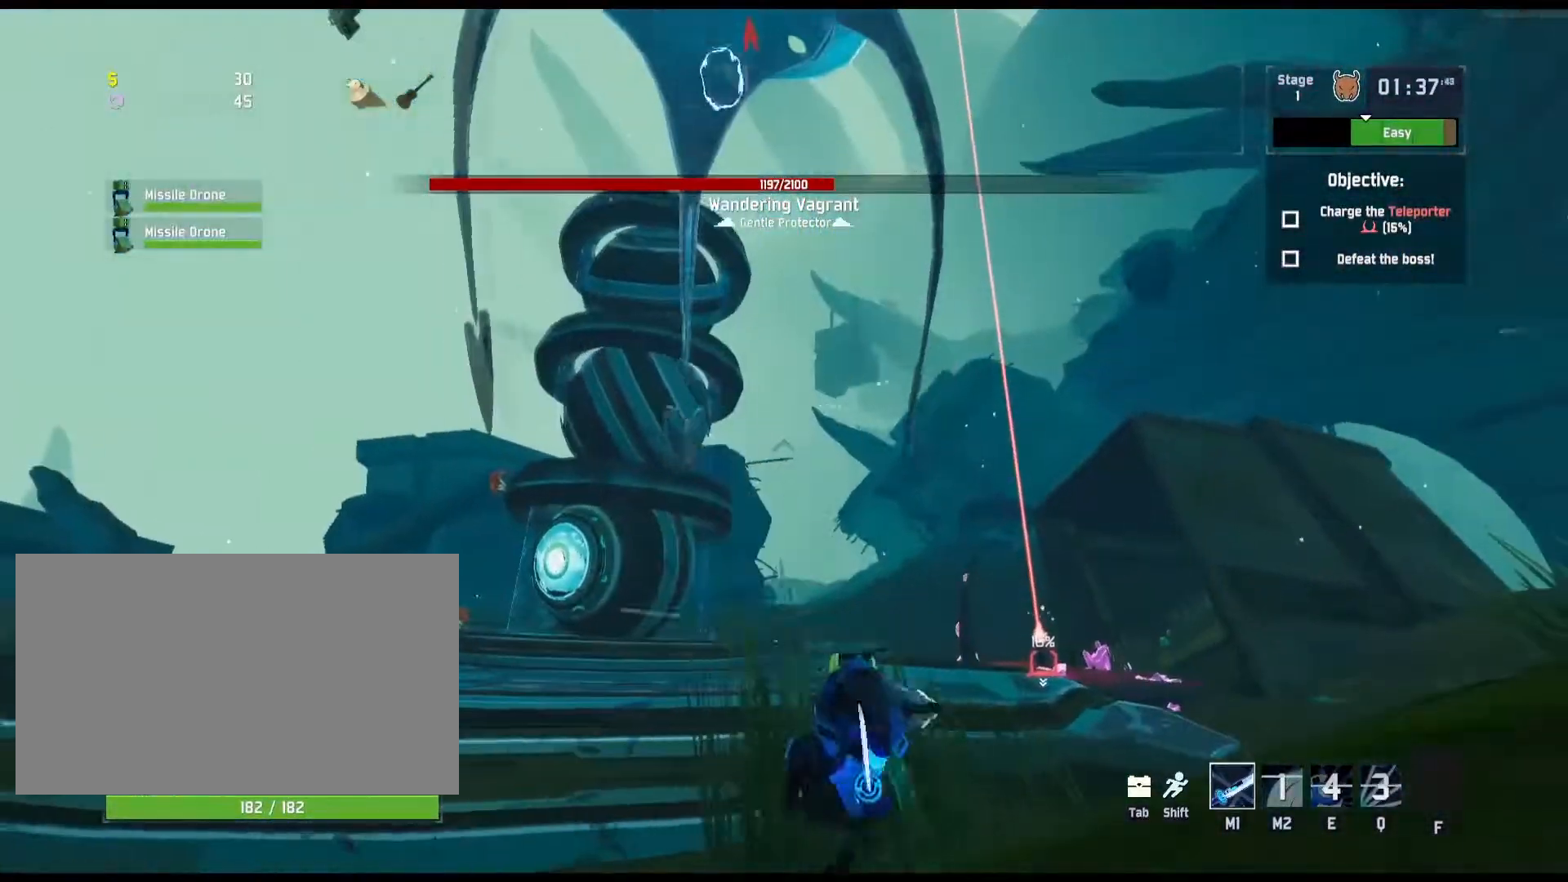
{"keys": ["d", "space", "w"], "mouse": ["left"], "events": [[200, "space", "up"], [400, "space", "down"]]}
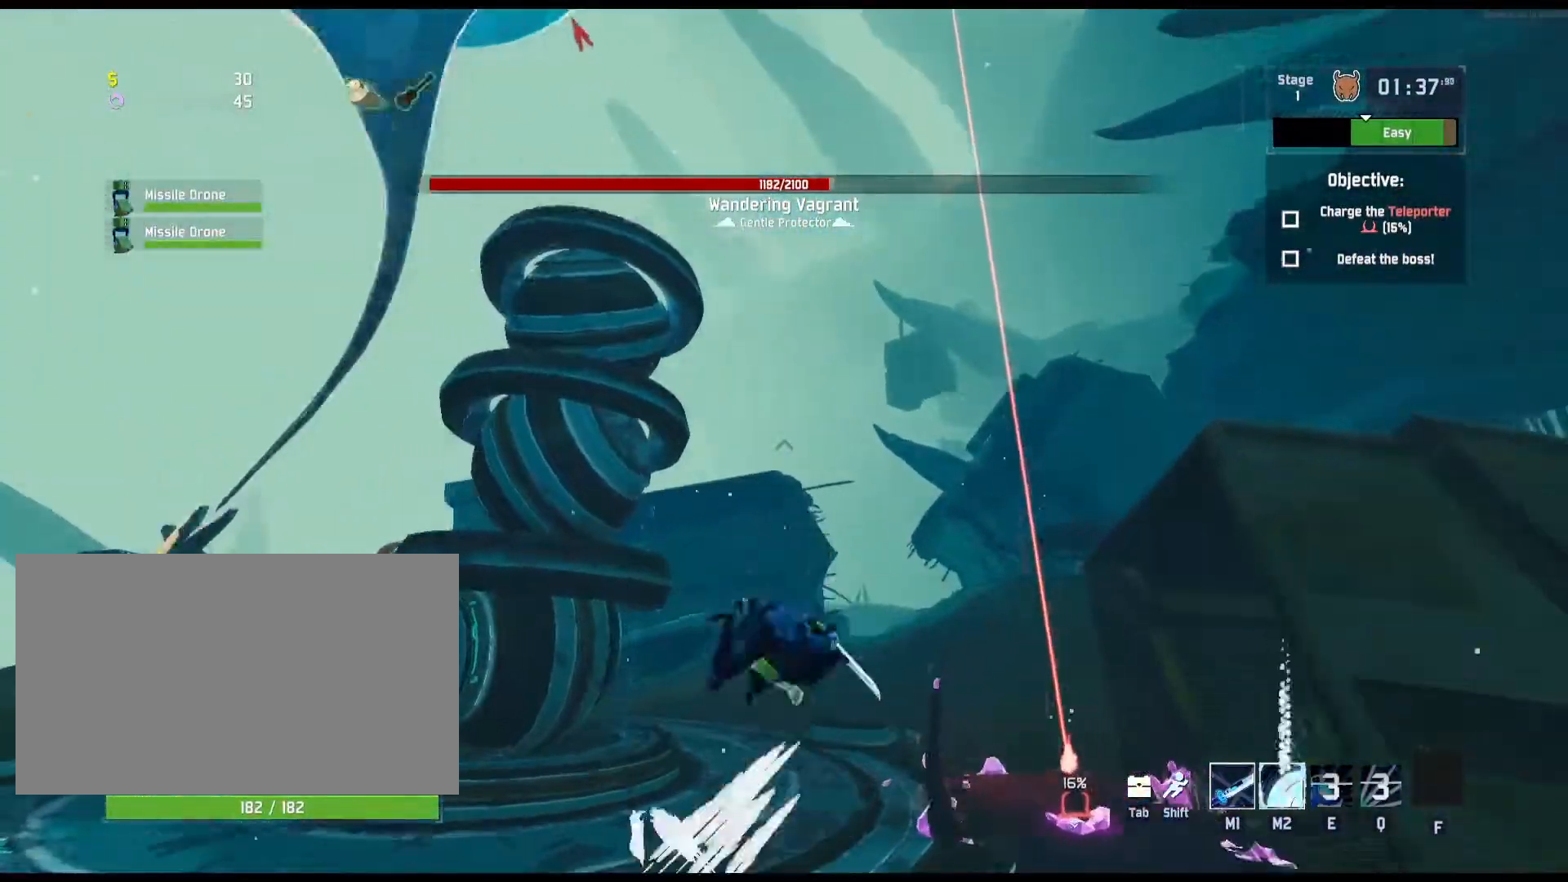
{"keys": ["d", "w"], "mouse": [], "events": [[83, "space", "up"], [233, "mouse_left", "up"]]}
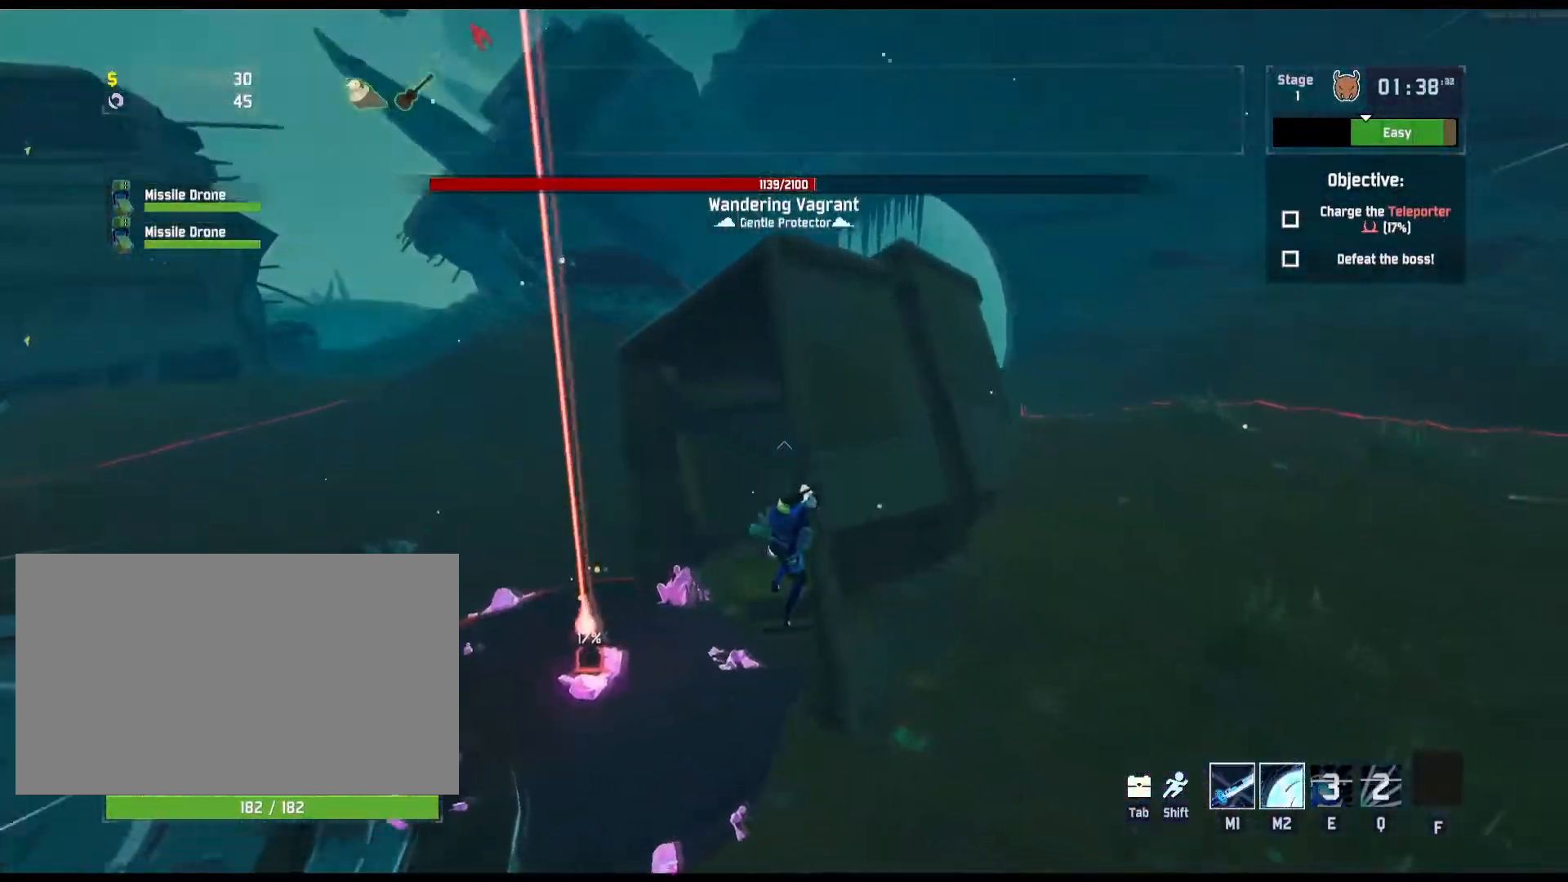
{"keys": ["d", "w"], "mouse": [], "events": []}
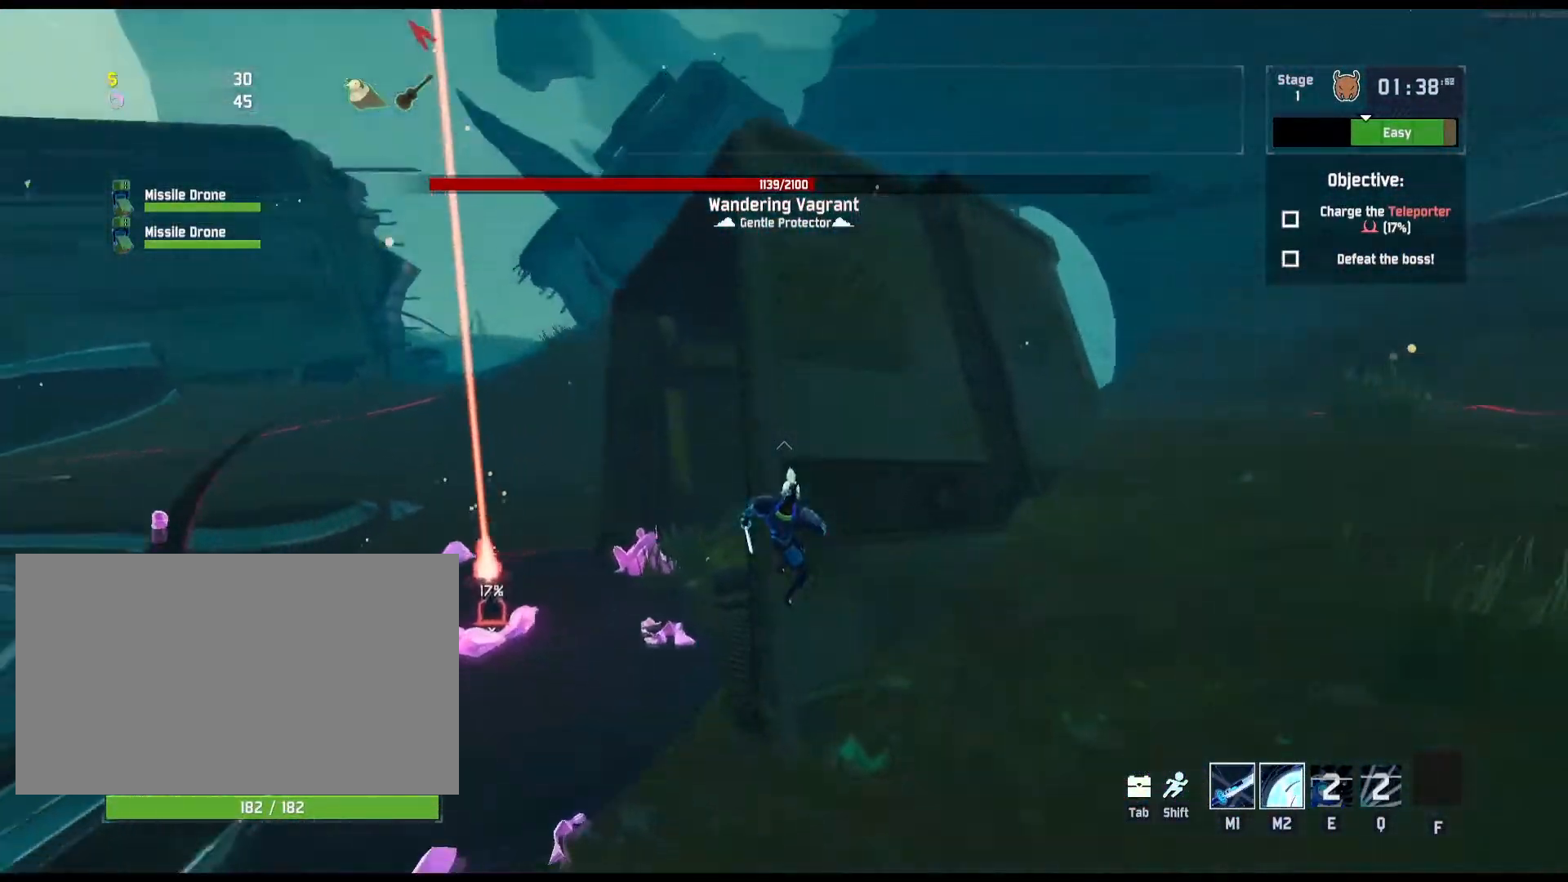
{"keys": ["w"], "mouse": ["right"], "events": [[300, "d", "up"], [450, "mouse_right", "down"]]}
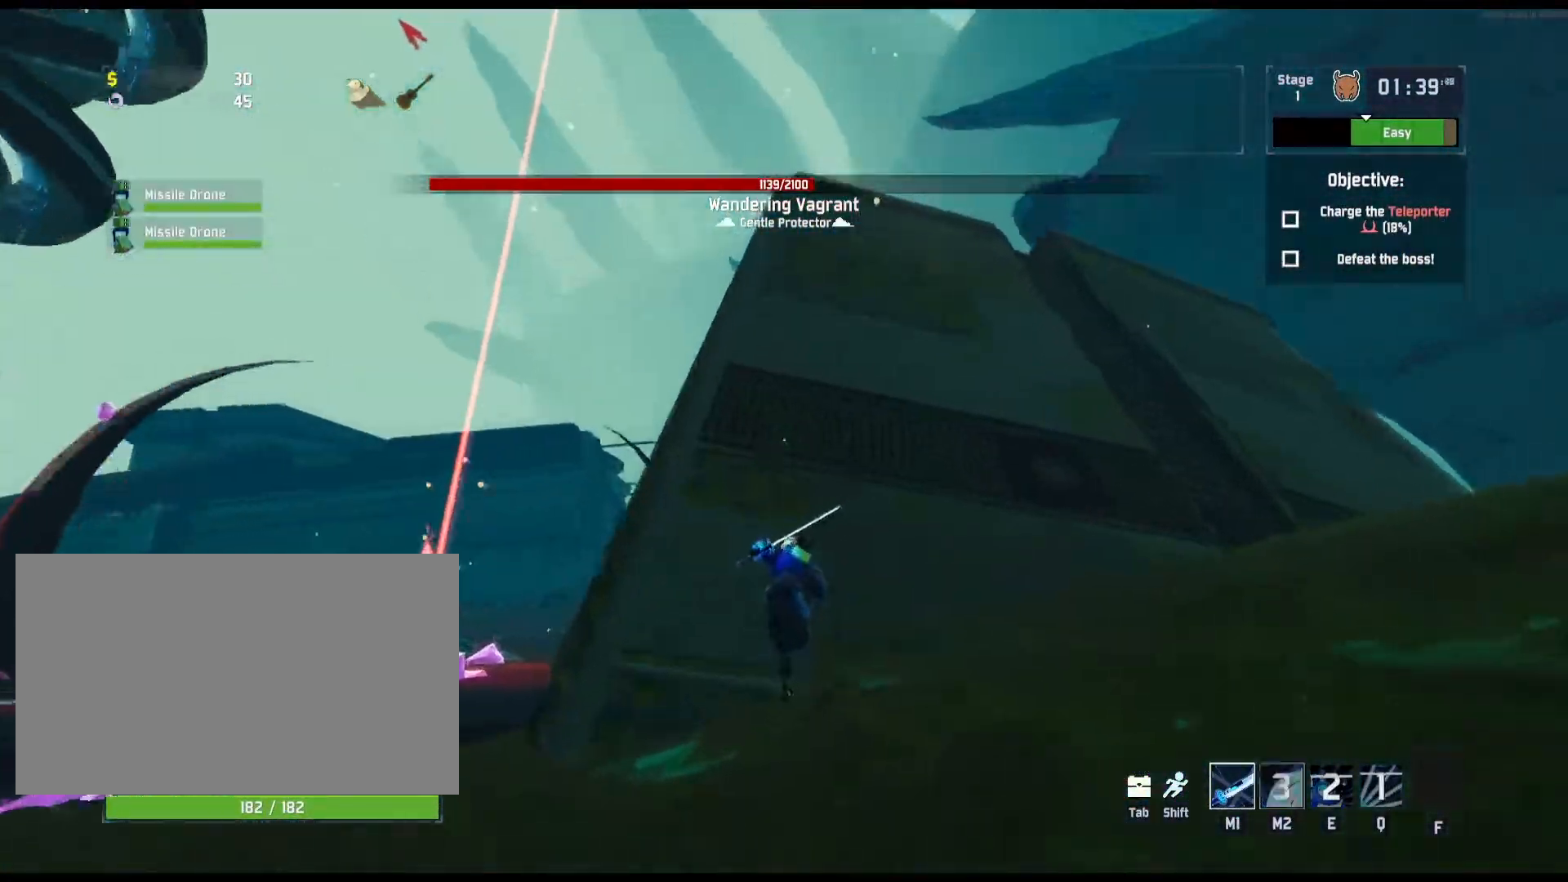
{"keys": ["a", "w"], "mouse": [], "events": [[150, "a", "down"], [267, "mouse_right", "up"]]}
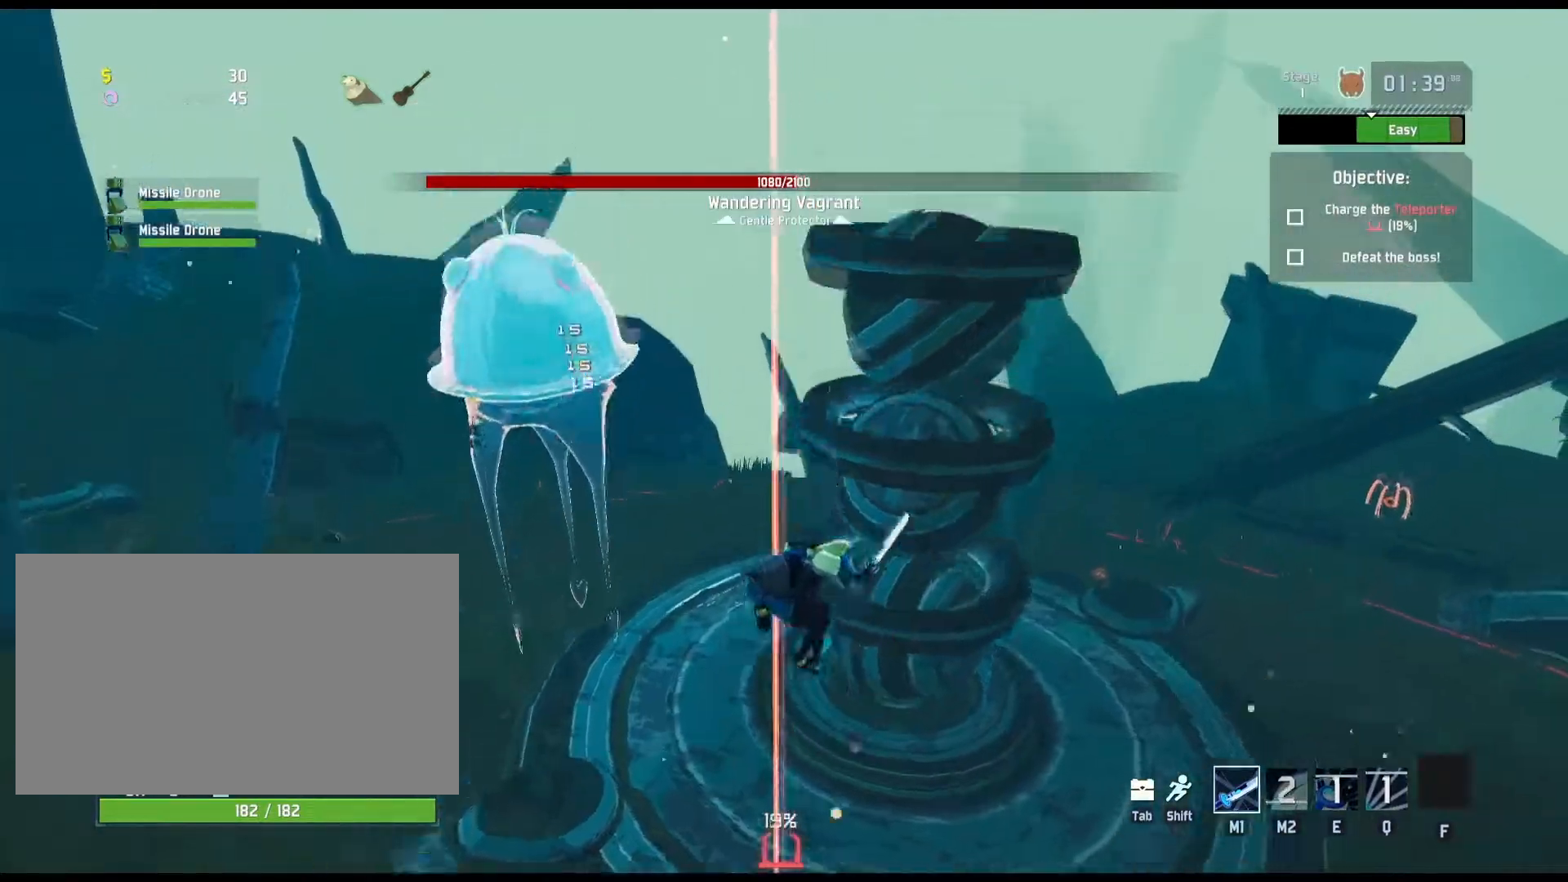
{"keys": ["a", "w"], "mouse": [], "events": [[50, "shift", "down"], [200, "shift", "up"]]}
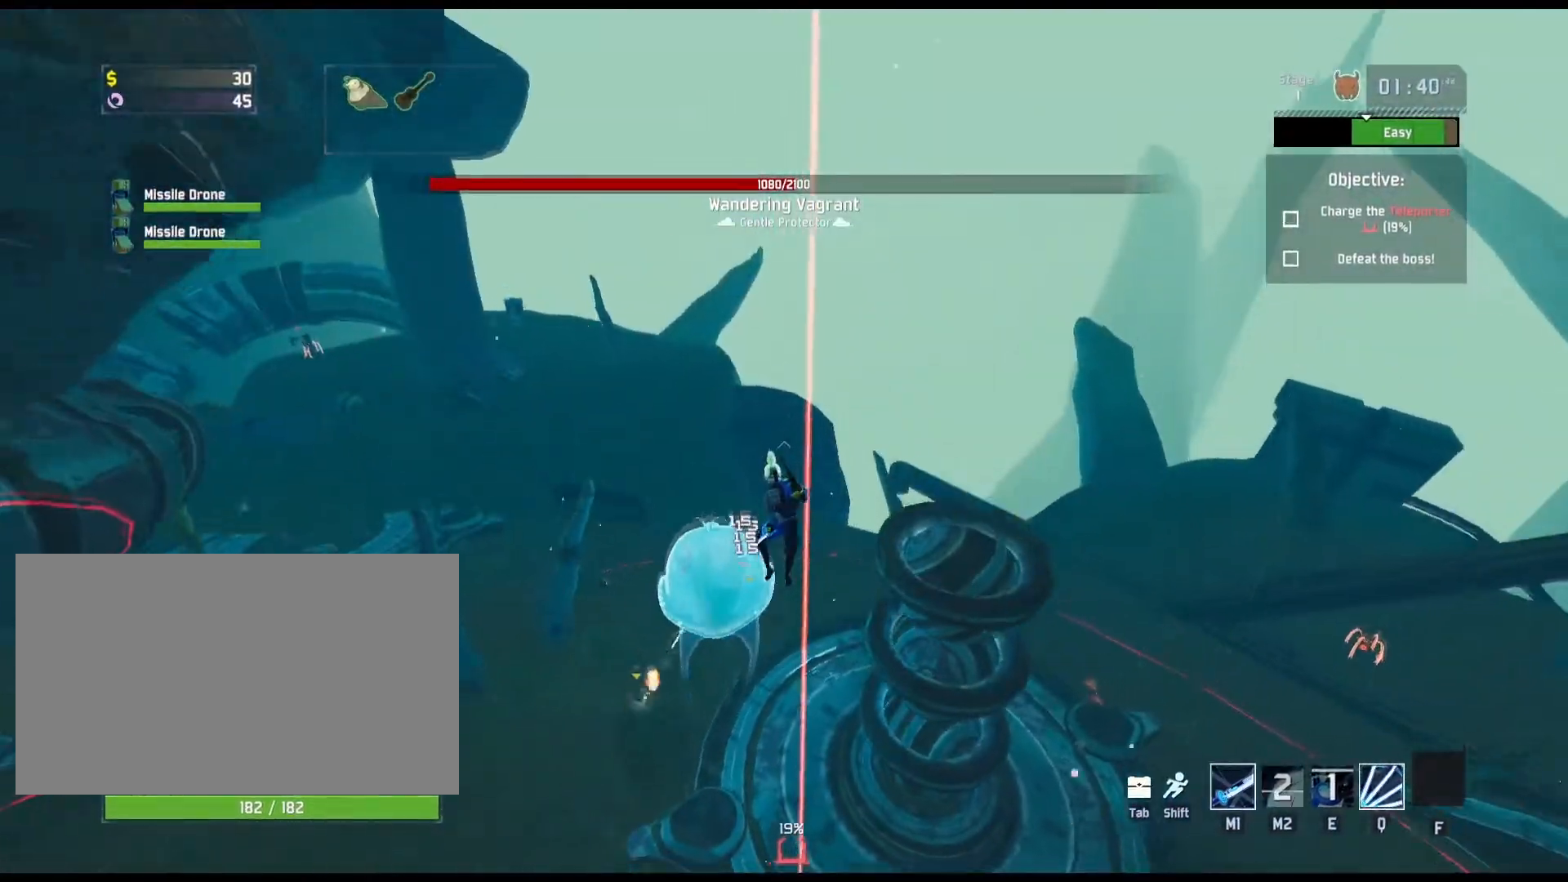
{"keys": ["w"], "mouse": [], "events": [[350, "a", "up"]]}
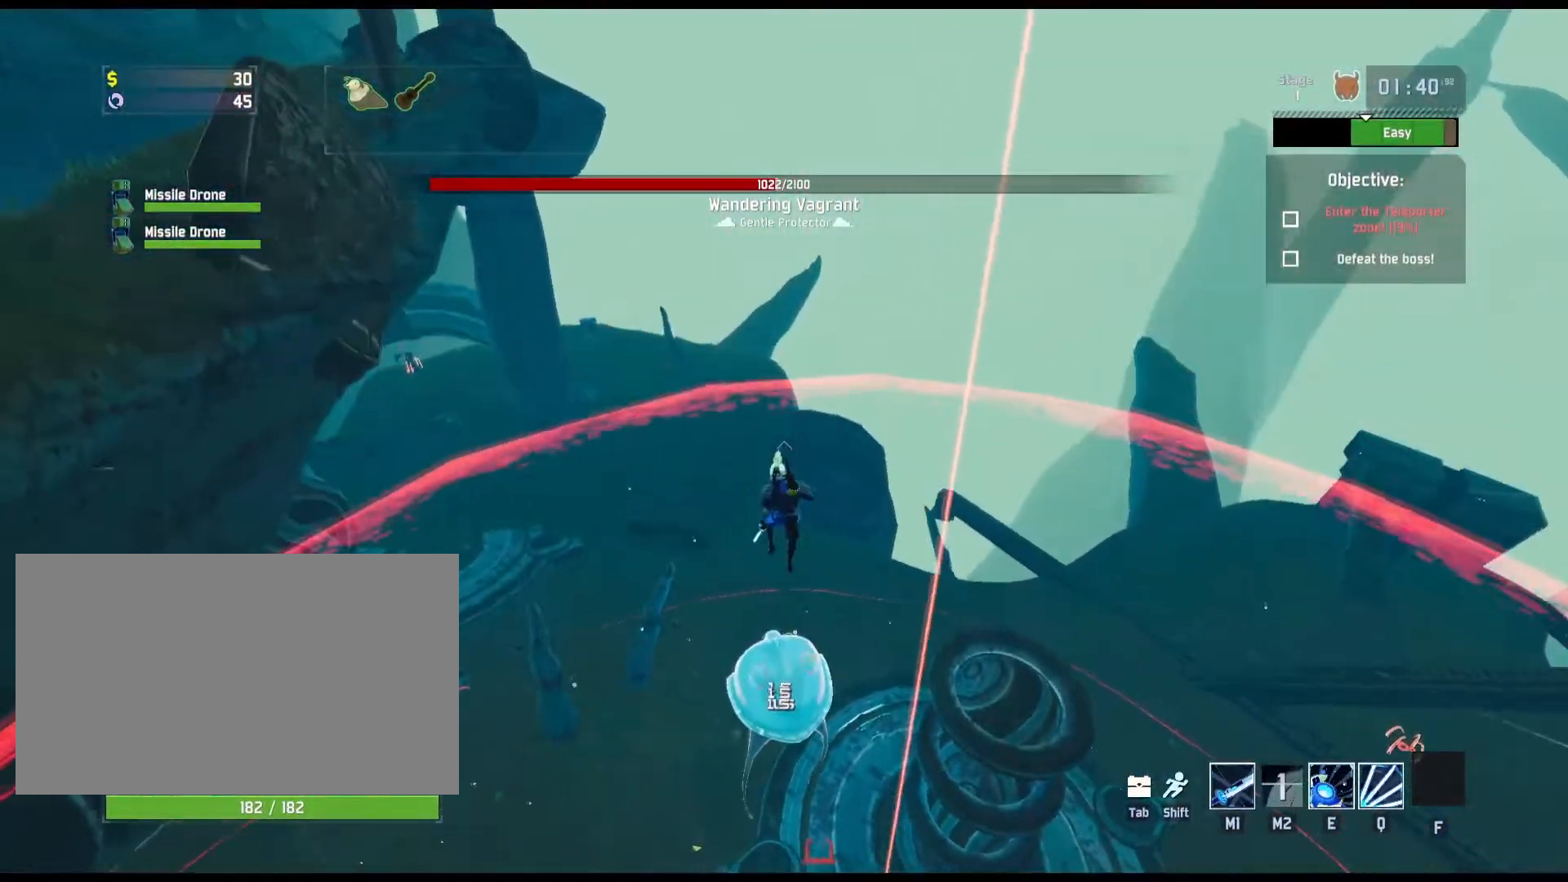
{"keys": ["w"], "mouse": [], "events": [[217, "a", "down"], [317, "a", "up"]]}
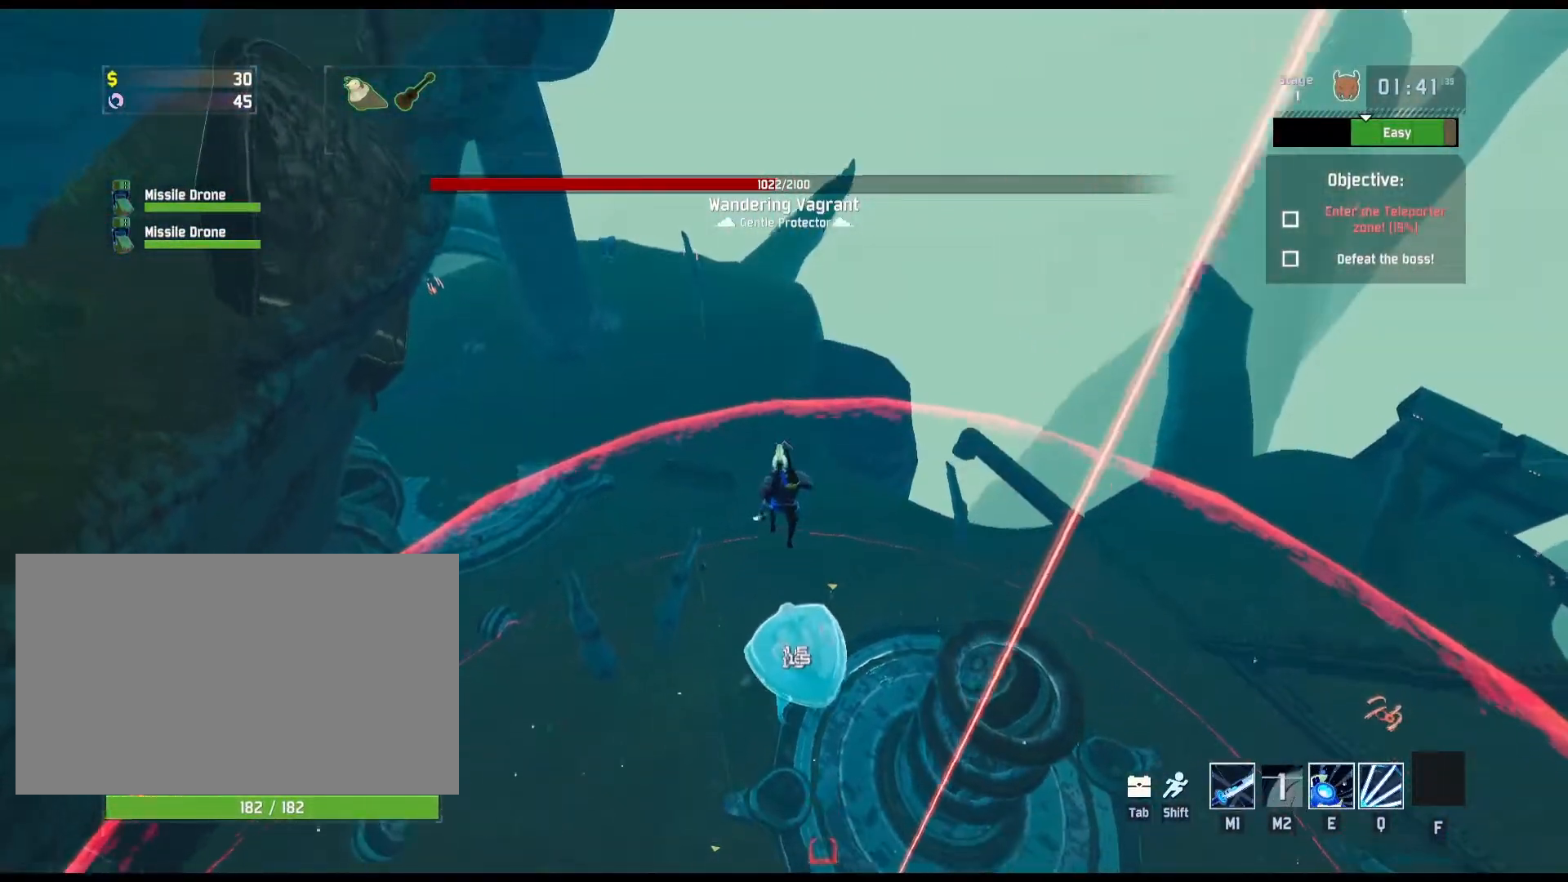
{"keys": ["w"], "mouse": [], "events": []}
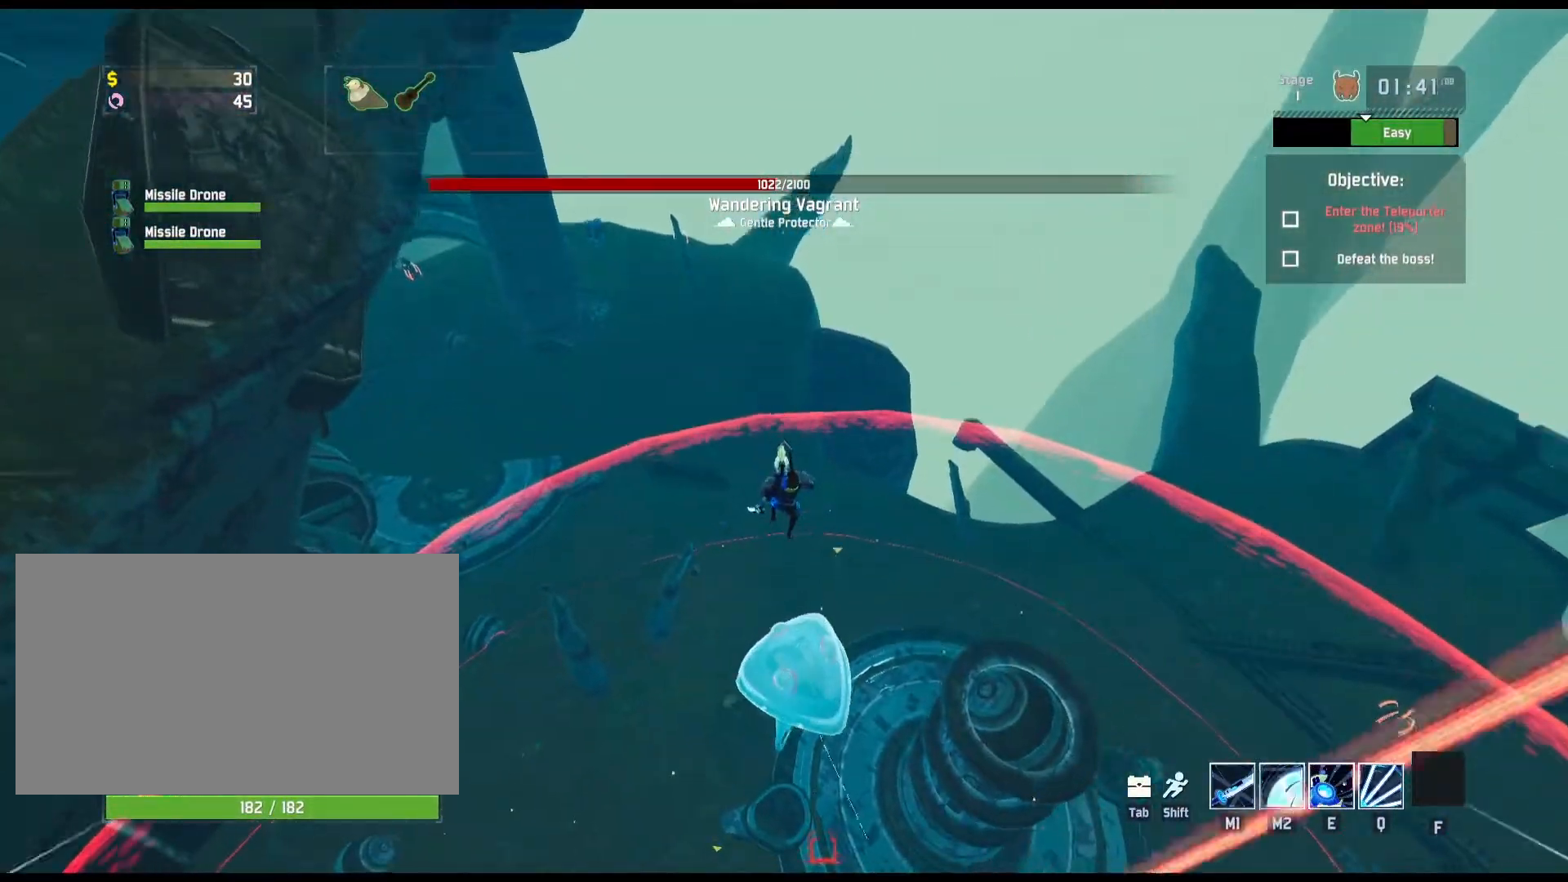
{"keys": ["w"], "mouse": [], "events": []}
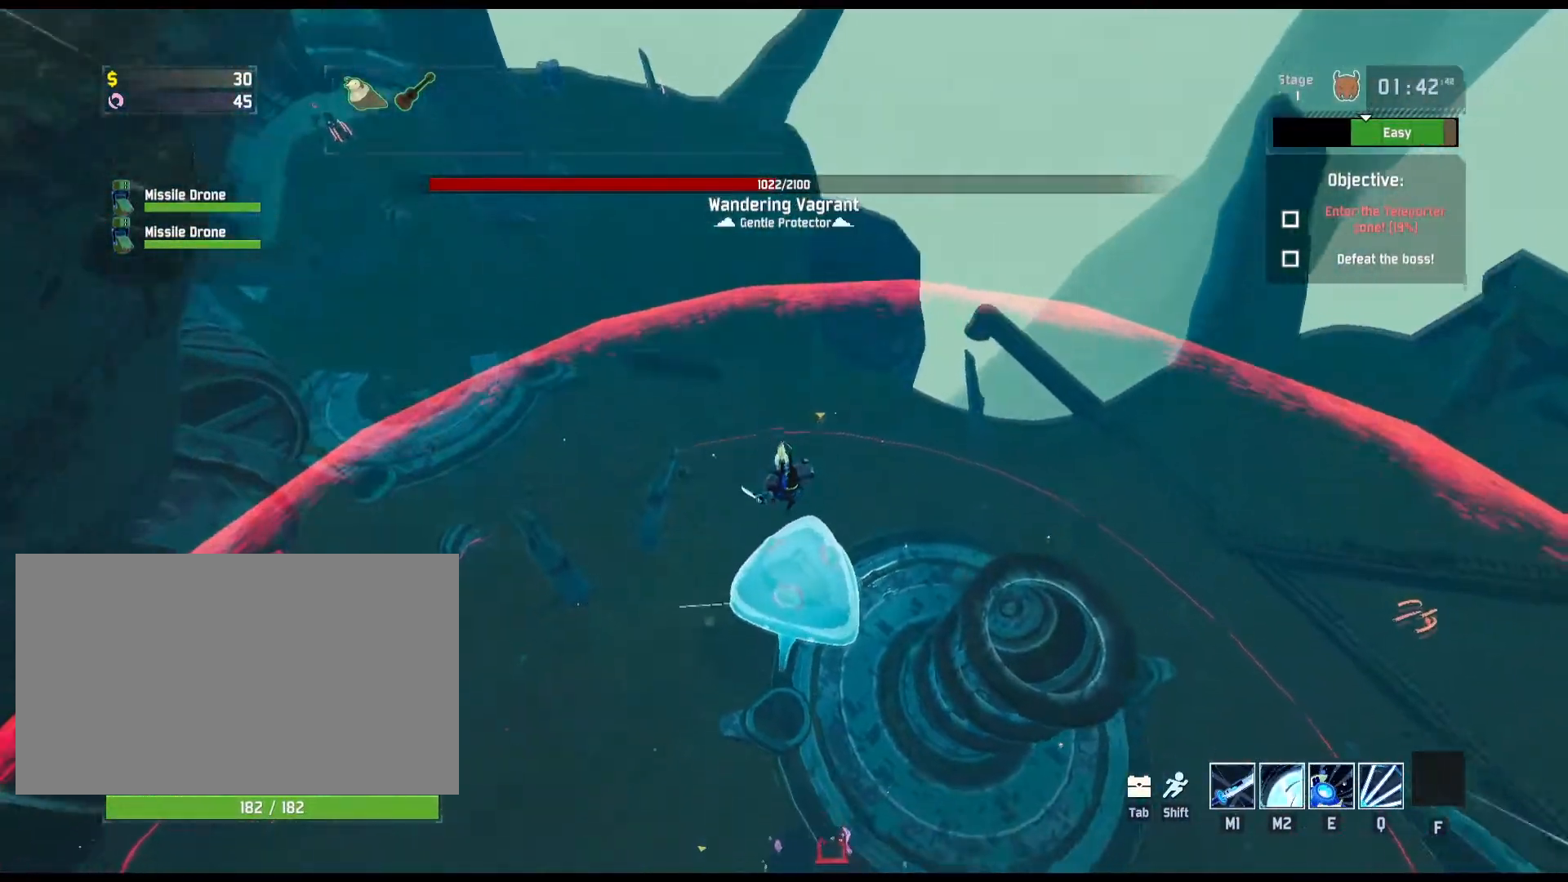
{"keys": ["w"], "mouse": [], "events": []}
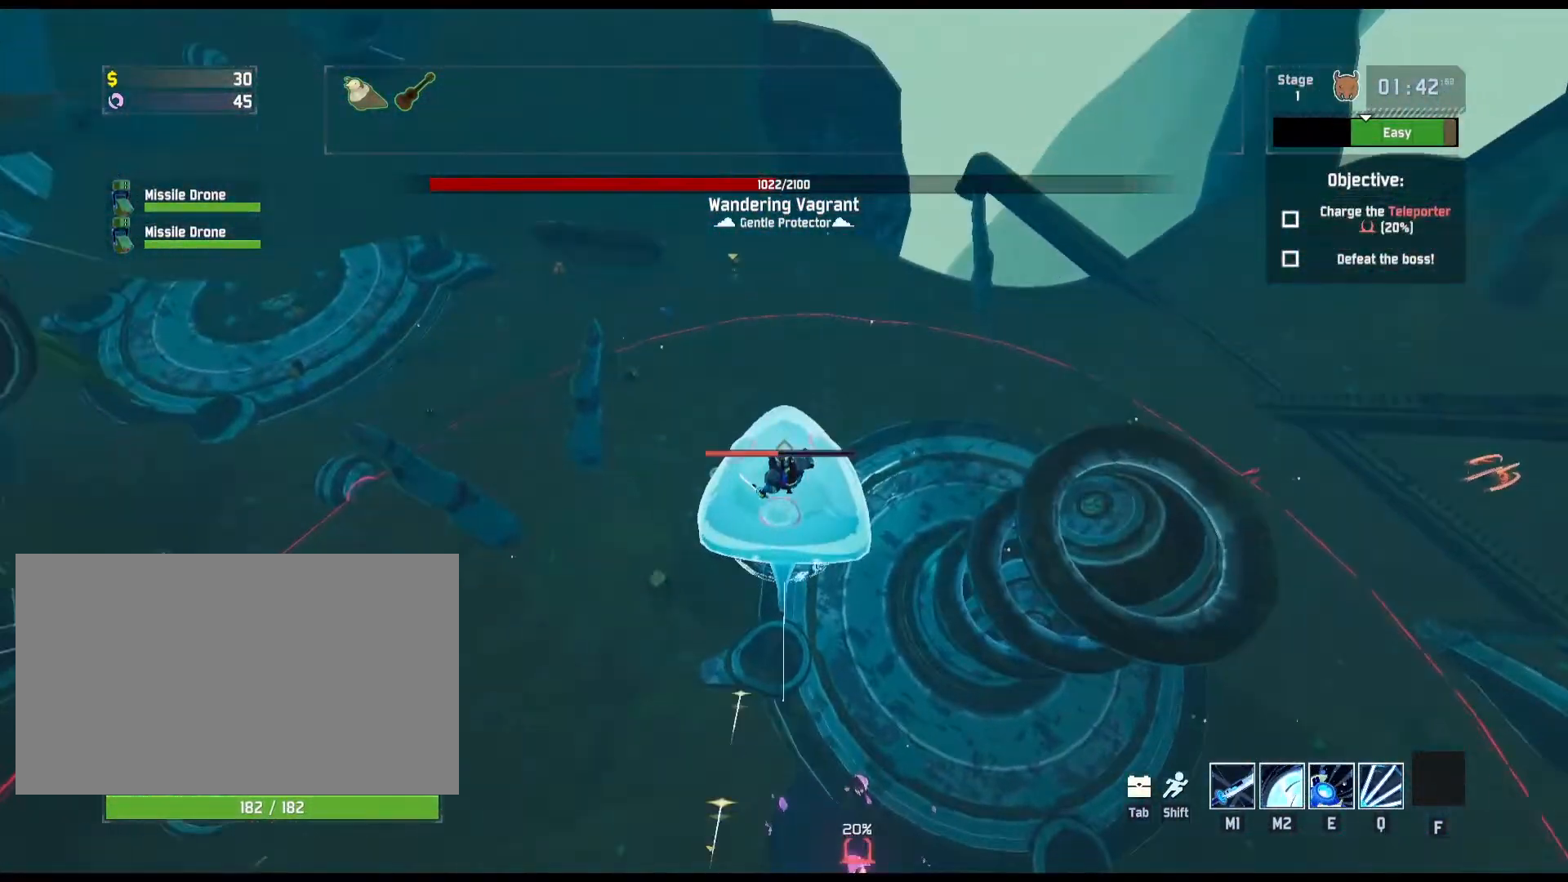
{"keys": ["e", "w"], "mouse": [], "events": [[283, "e", "down"]]}
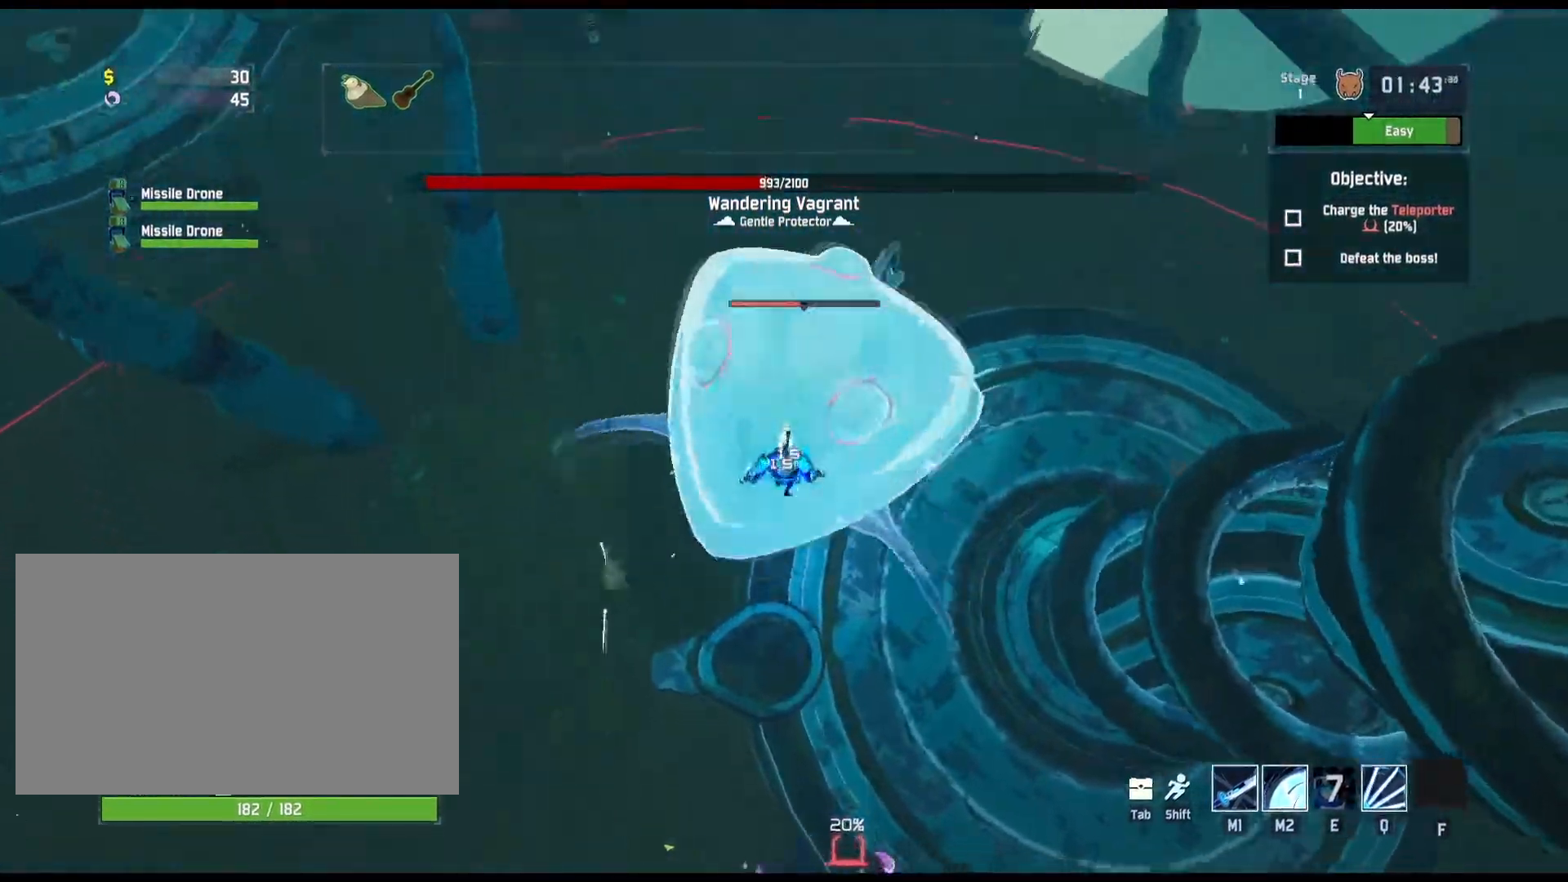
{"keys": ["w"], "mouse": [], "events": [[183, "e", "up"]]}
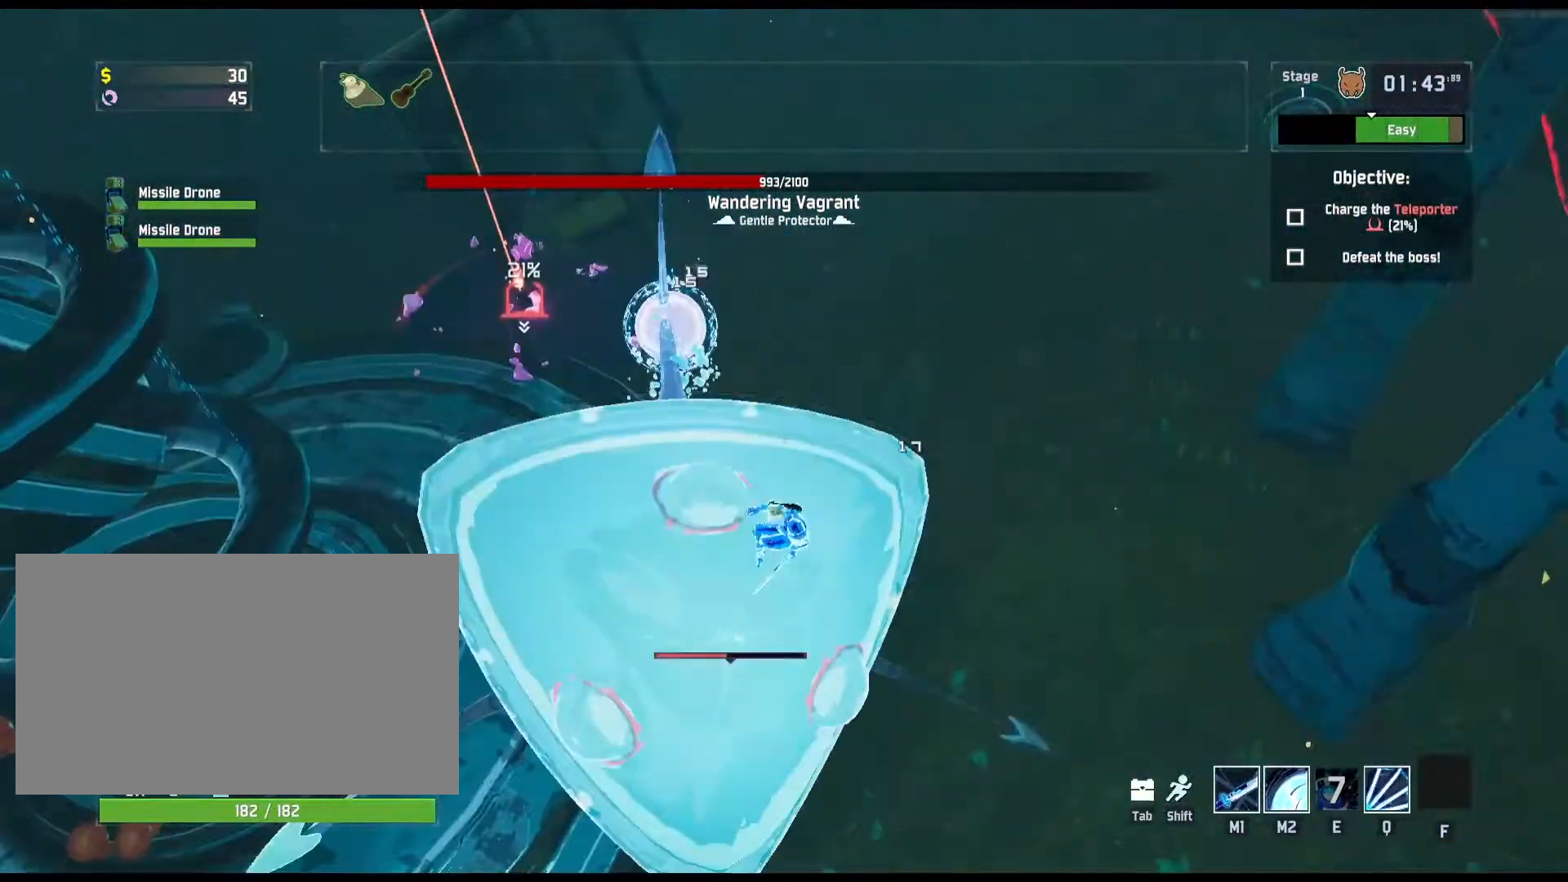
{"keys": ["s"], "mouse": ["left"], "events": [[217, "w", "up"], [350, "s", "down"], [500, "mouse_left", "down"]]}
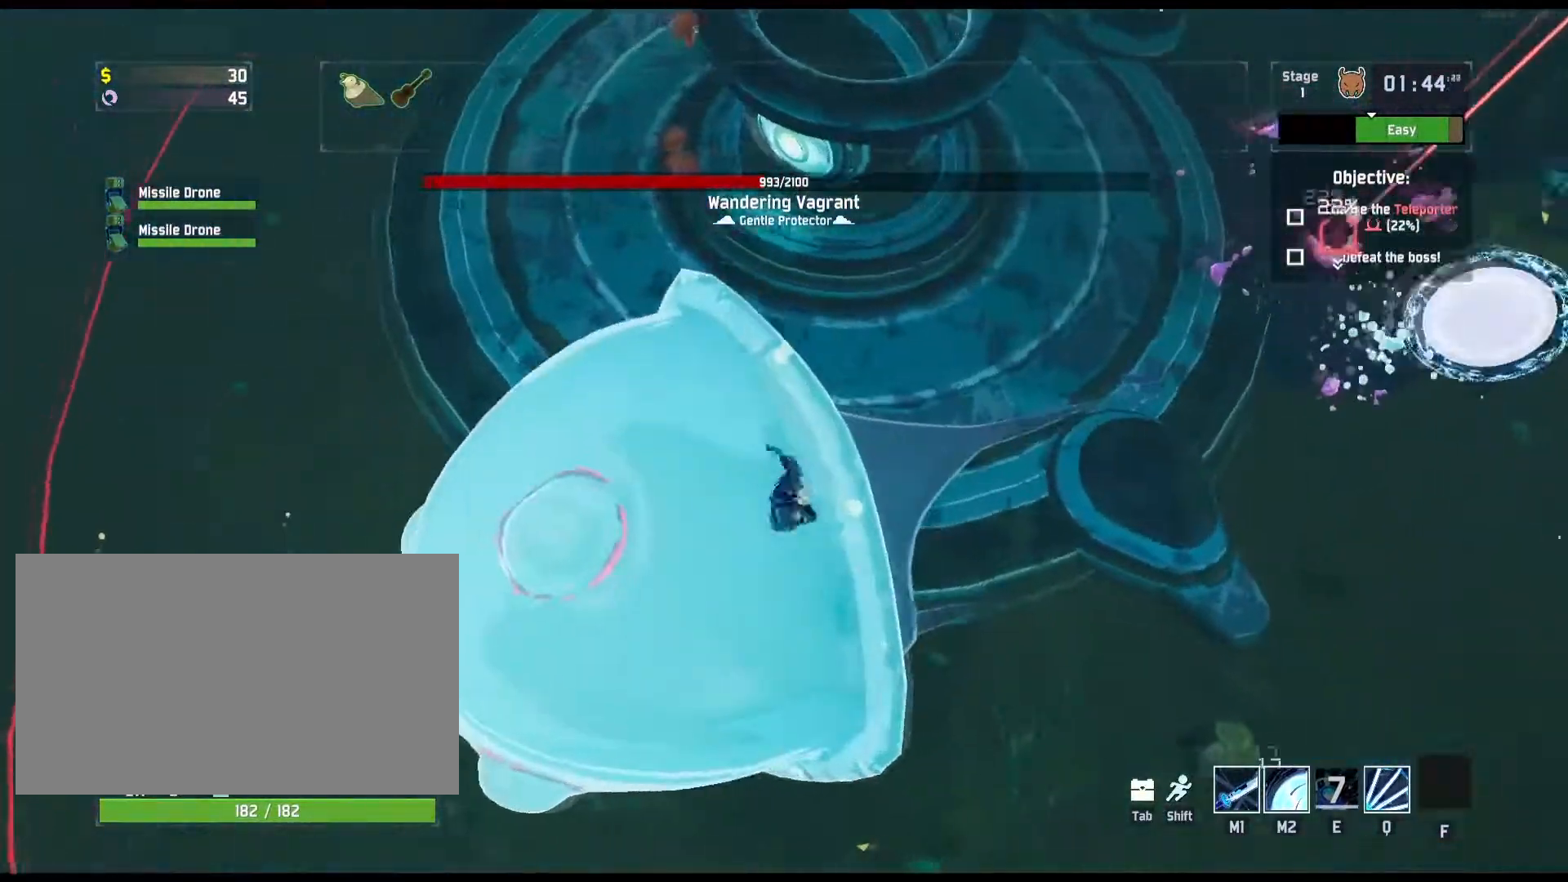
{"keys": ["a", "w"], "mouse": ["left"], "events": [[33, "mouse_right", "down"], [83, "mouse_right", "up"], [83, "s", "up"], [400, "w", "down"], [417, "a", "down"]]}
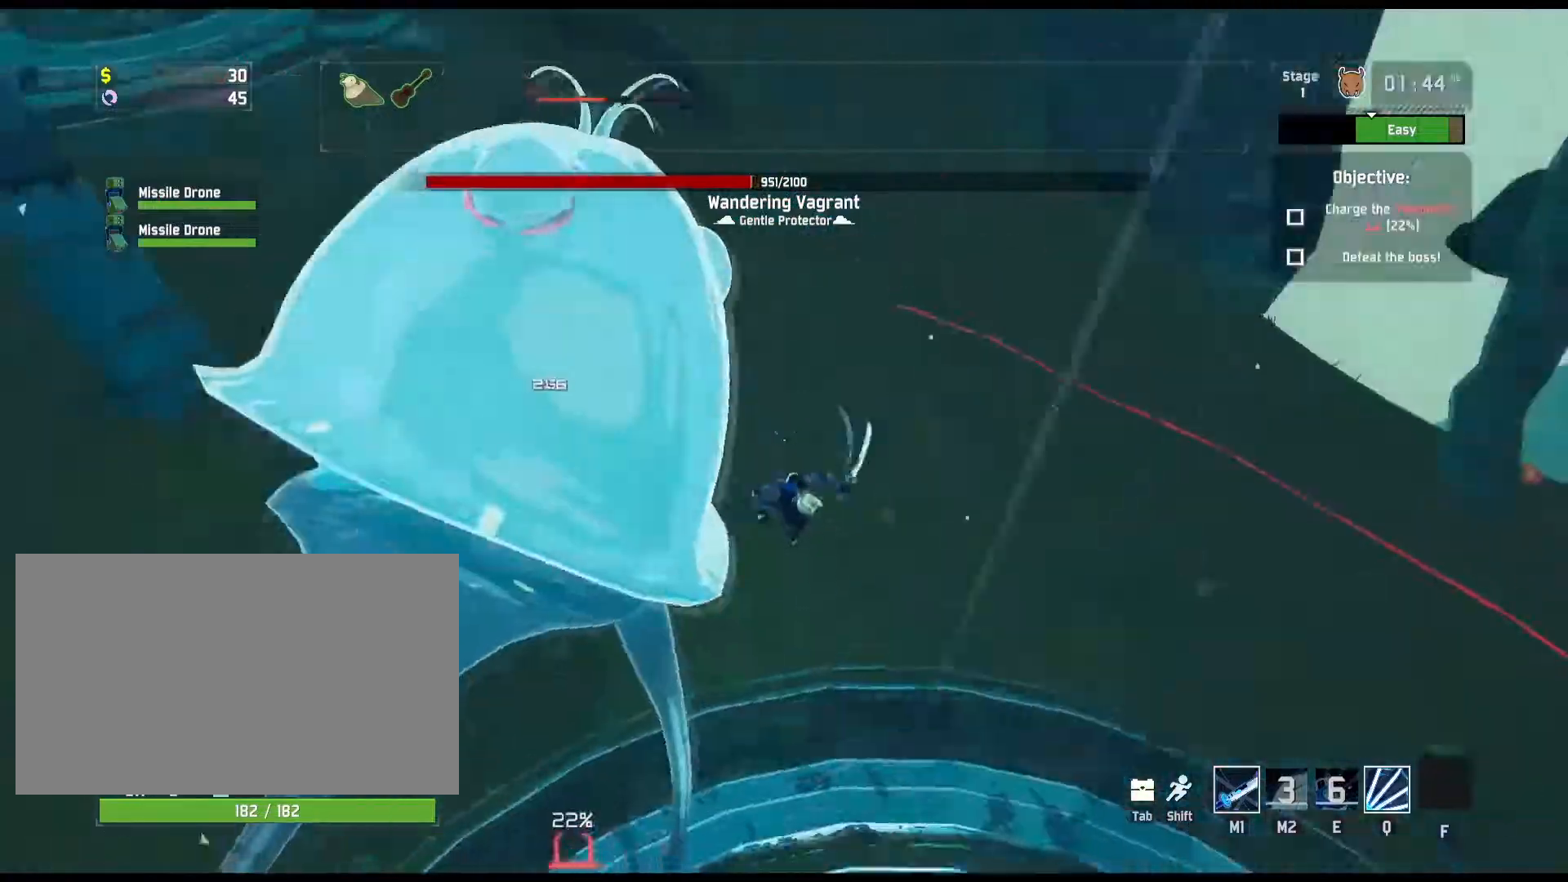
{"keys": ["q", "w"], "mouse": ["left"], "events": [[50, "a", "up"], [200, "q", "down"], [300, "q", "up"], [350, "q", "down"], [400, "q", "up"], [483, "q", "down"]]}
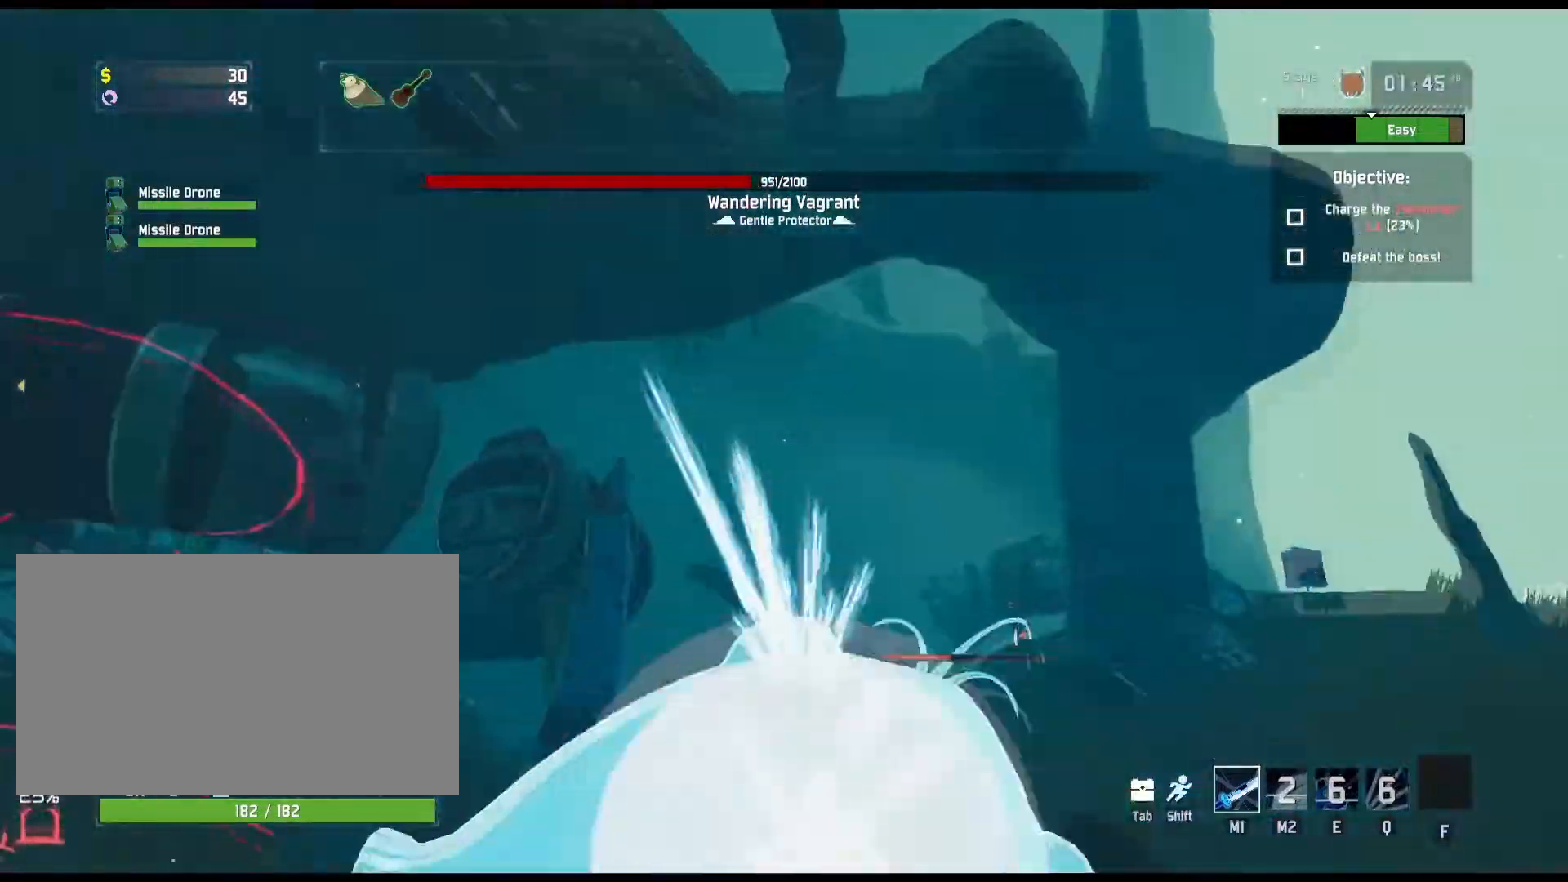
{"keys": ["w"], "mouse": ["left"], "events": [[83, "q", "up"]]}